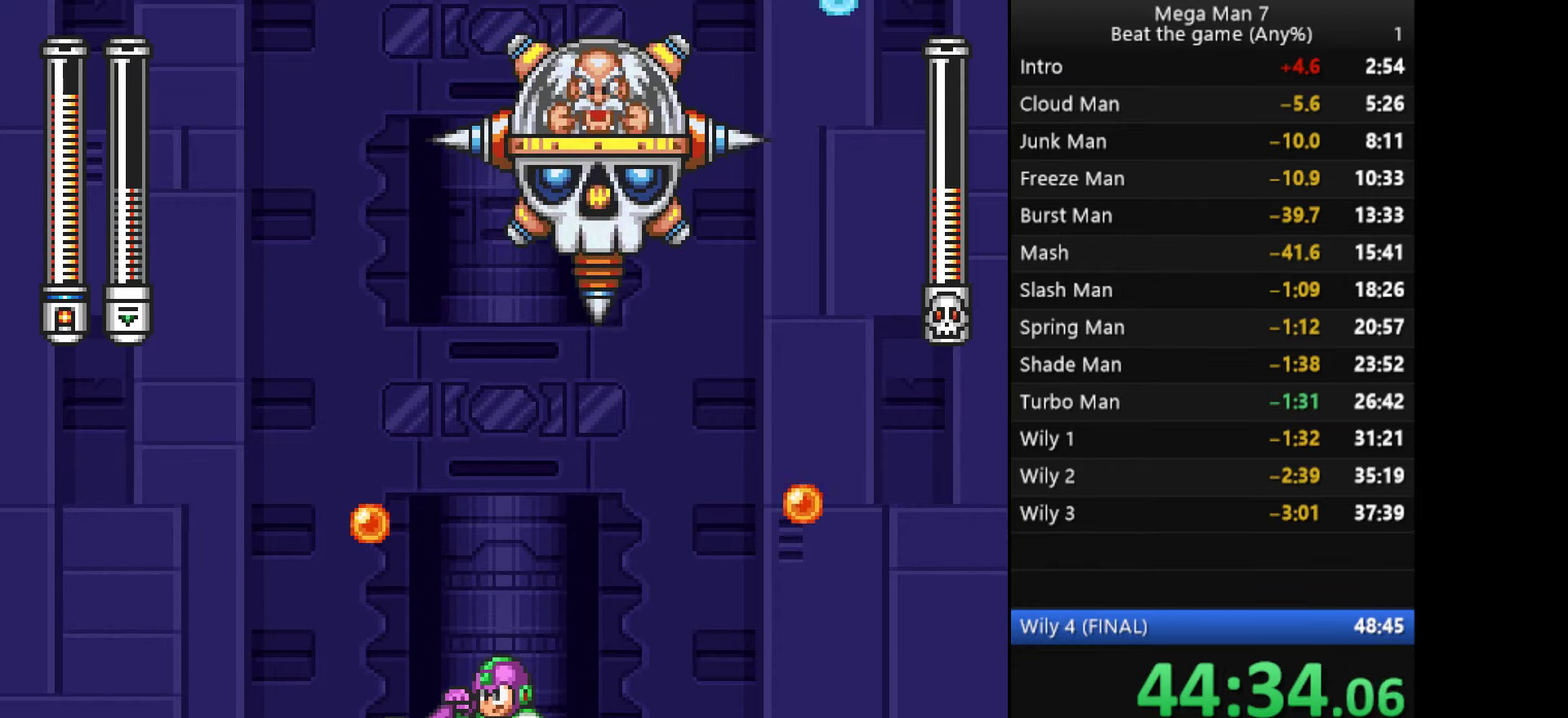
Gameplay with a controller (PlayStation layout); each line is a JSON object with the inputs held at the frame after it. "events" lists button and stick changes between this image and that frame as [ms after this image, input, new state], when the widget could be followed in between. Not read: R3 right_stick.
{"buttons": ["CROSS", "SQUARE"], "left_stick": "left", "events": [[100, "CROSS", "up"], [451, "CROSS", "down"]]}
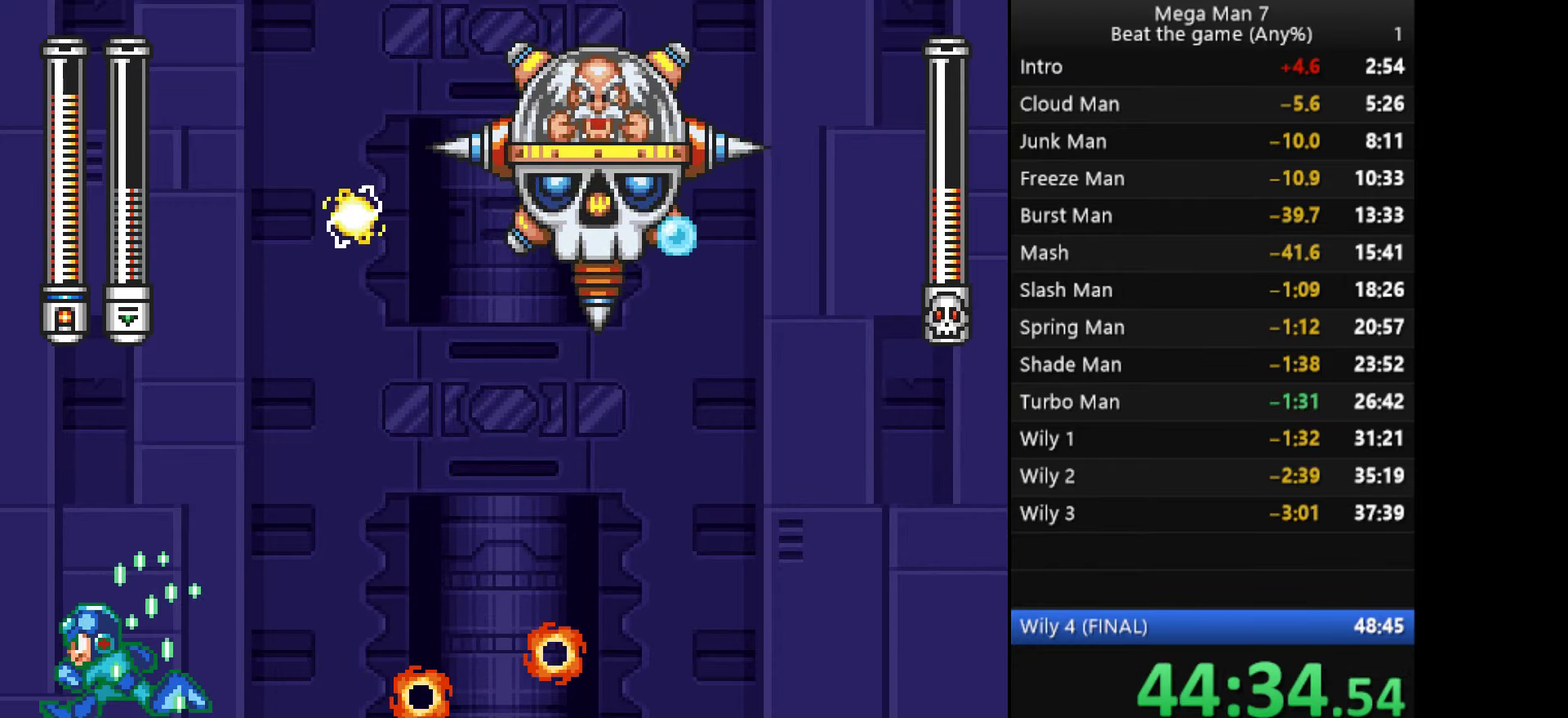
{"buttons": ["CROSS", "SQUARE"], "left_stick": "right", "events": [[67, "left_stick", "center"], [200, "left_stick", "right"]]}
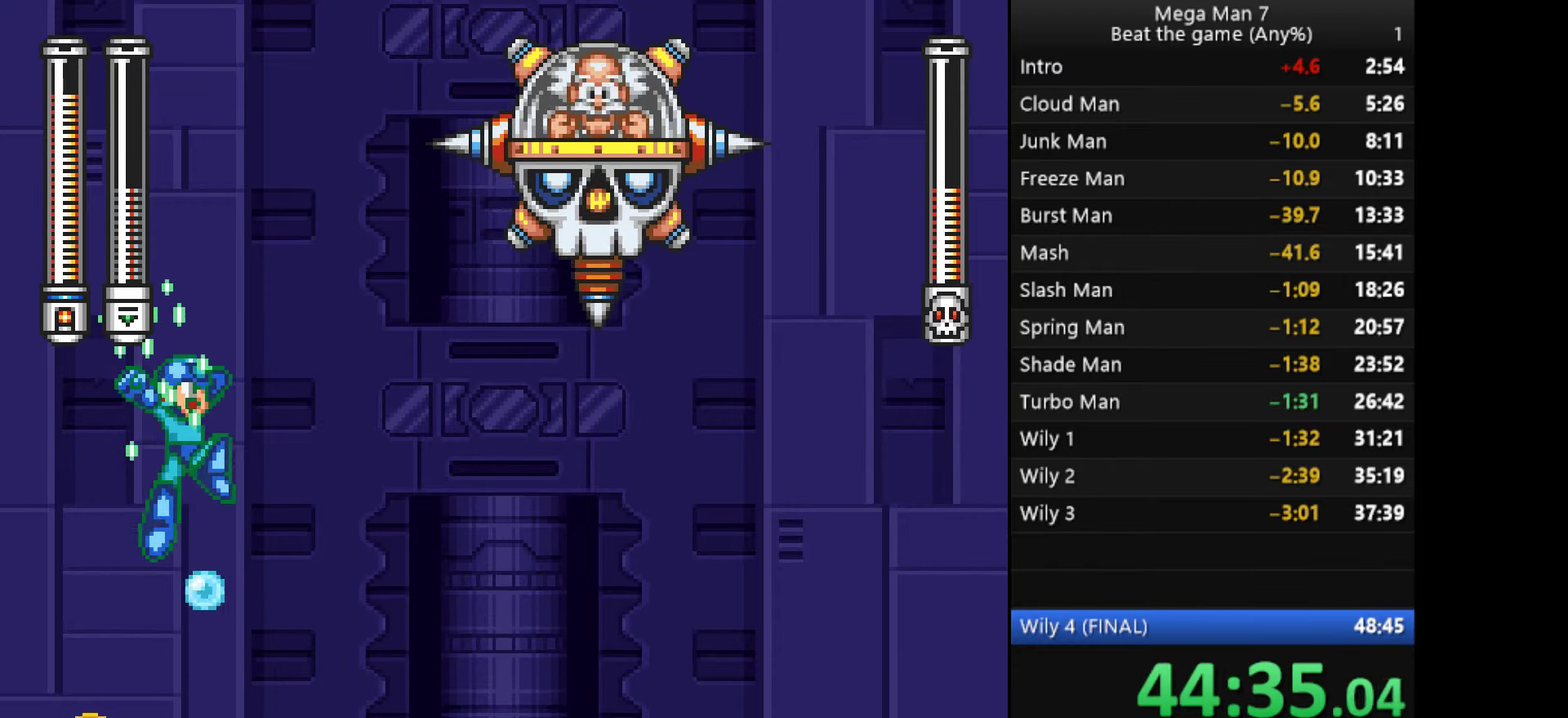
{"buttons": ["SQUARE"], "left_stick": "center", "events": [[67, "CROSS", "up"], [201, "left_stick", "center"]]}
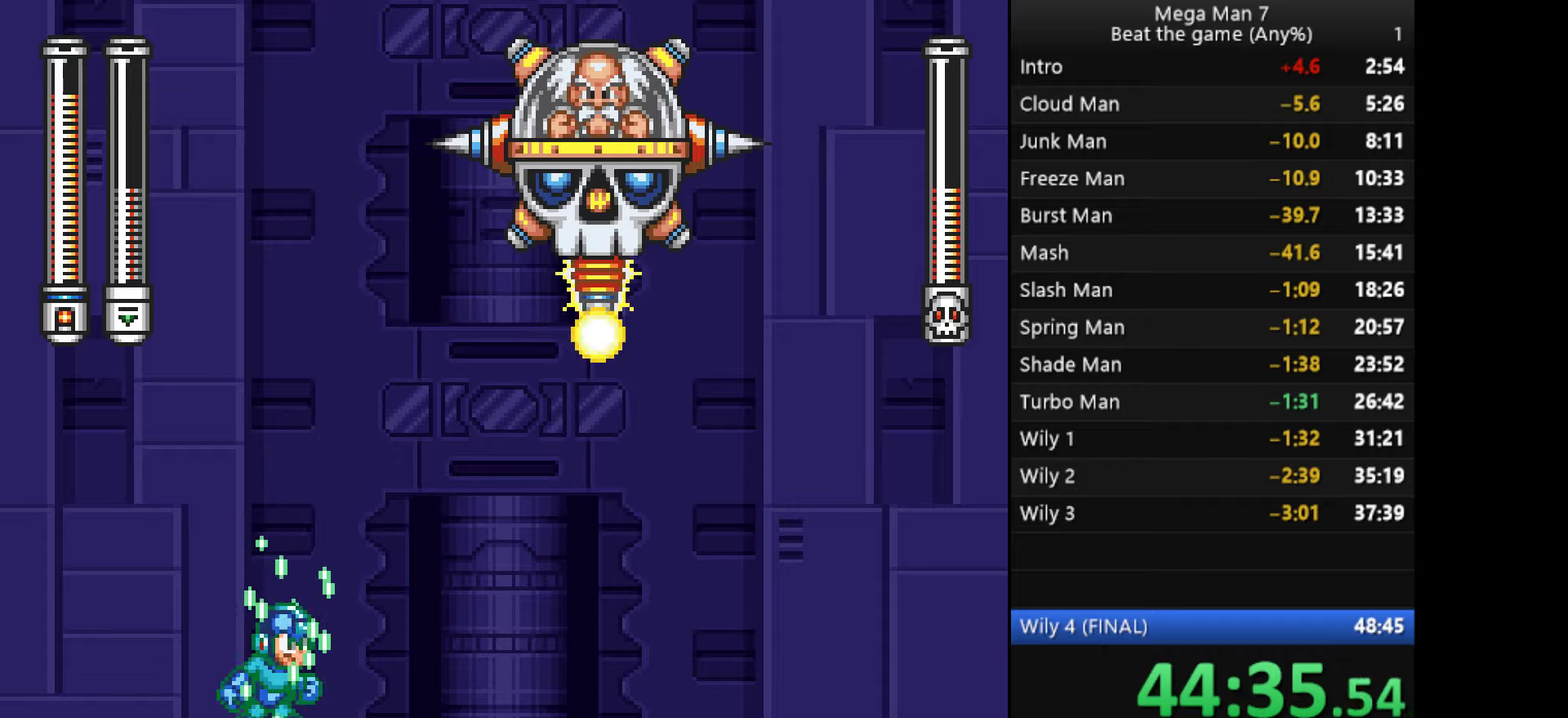
{"buttons": ["CROSS", "SQUARE"], "left_stick": "right", "events": [[451, "CROSS", "down"], [451, "left_stick", "right"]]}
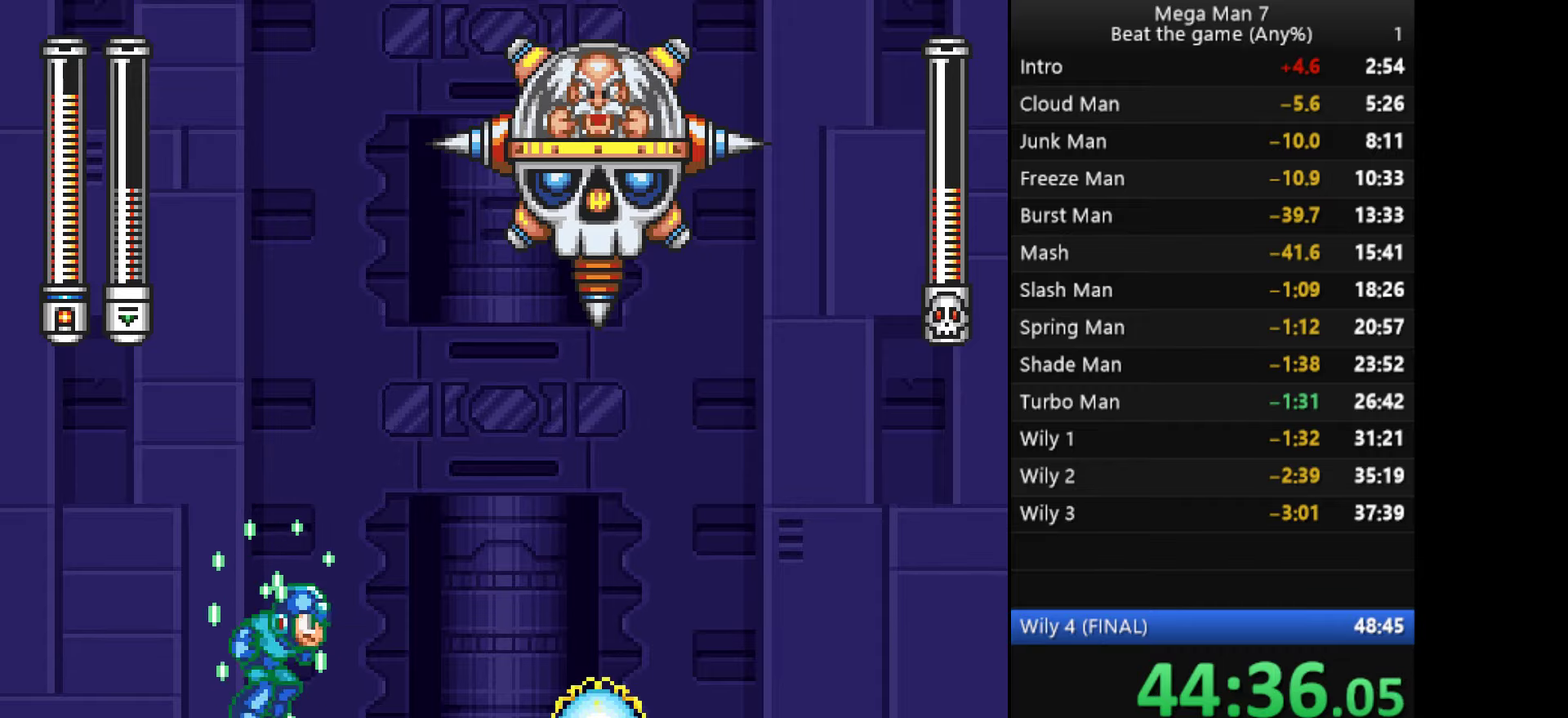
{"buttons": ["CROSS", "SQUARE"], "left_stick": "right", "events": []}
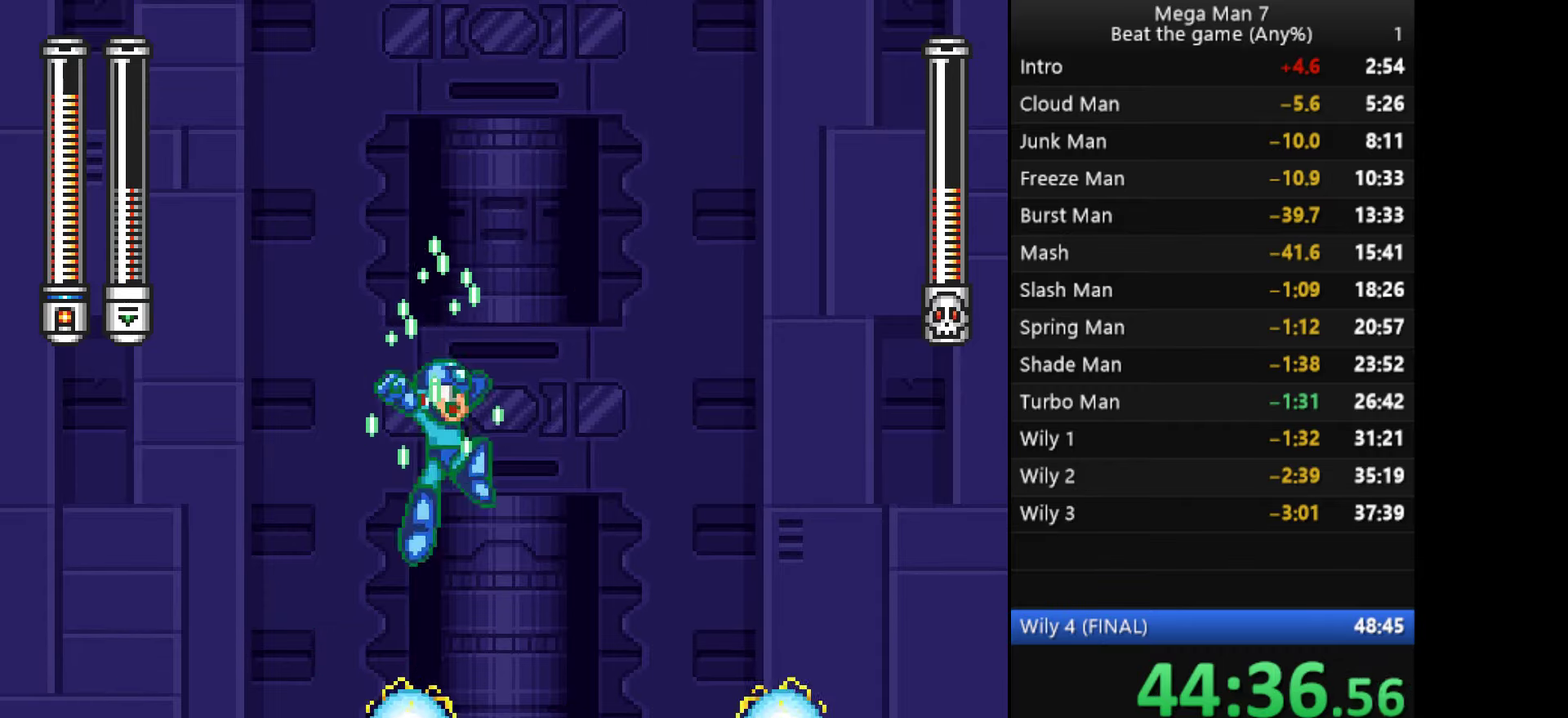
{"buttons": ["SQUARE"], "left_stick": "center", "events": [[84, "CROSS", "up"], [117, "left_stick", "center"], [334, "left_stick", "right"], [484, "left_stick", "center"]]}
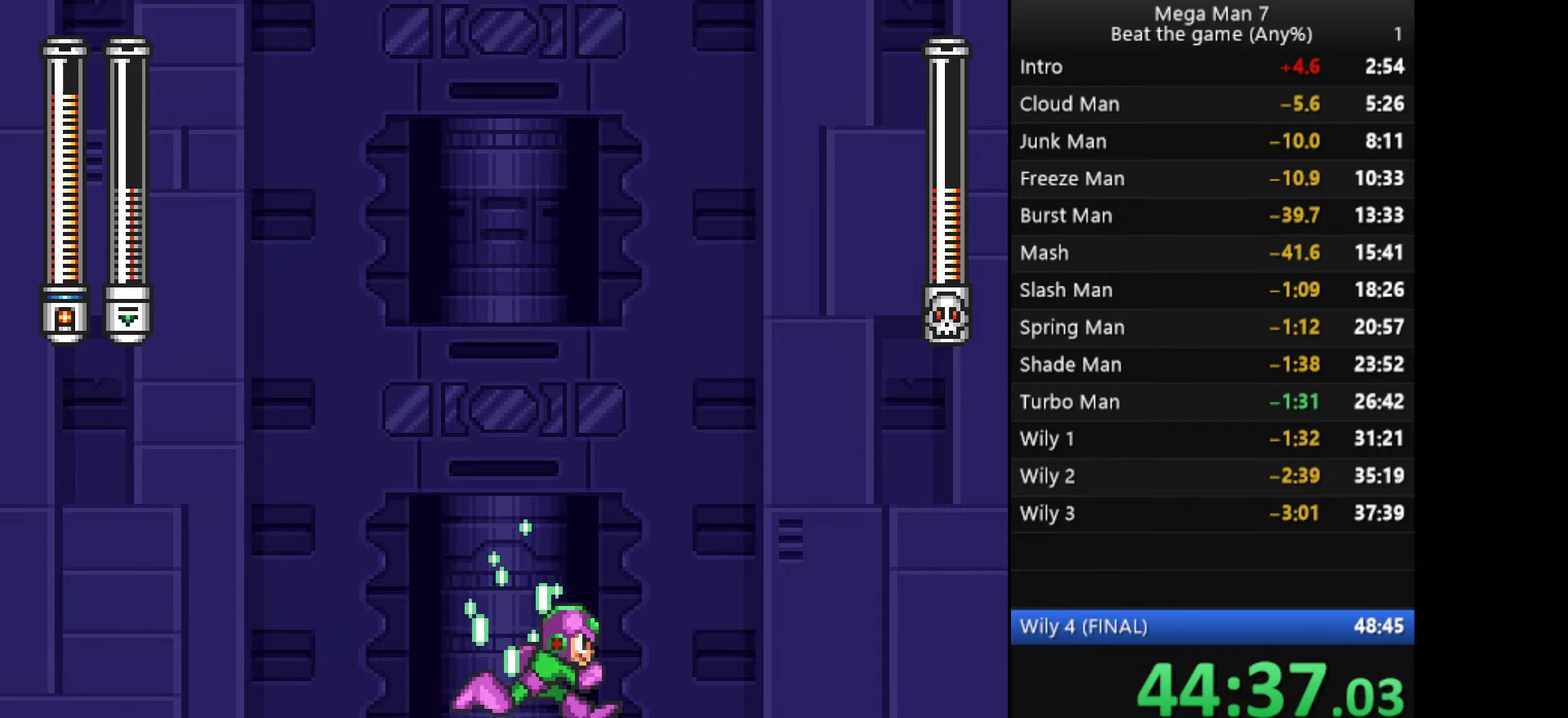
{"buttons": ["SQUARE"], "left_stick": "center", "events": [[284, "left_stick", "left"], [467, "left_stick", "center"]]}
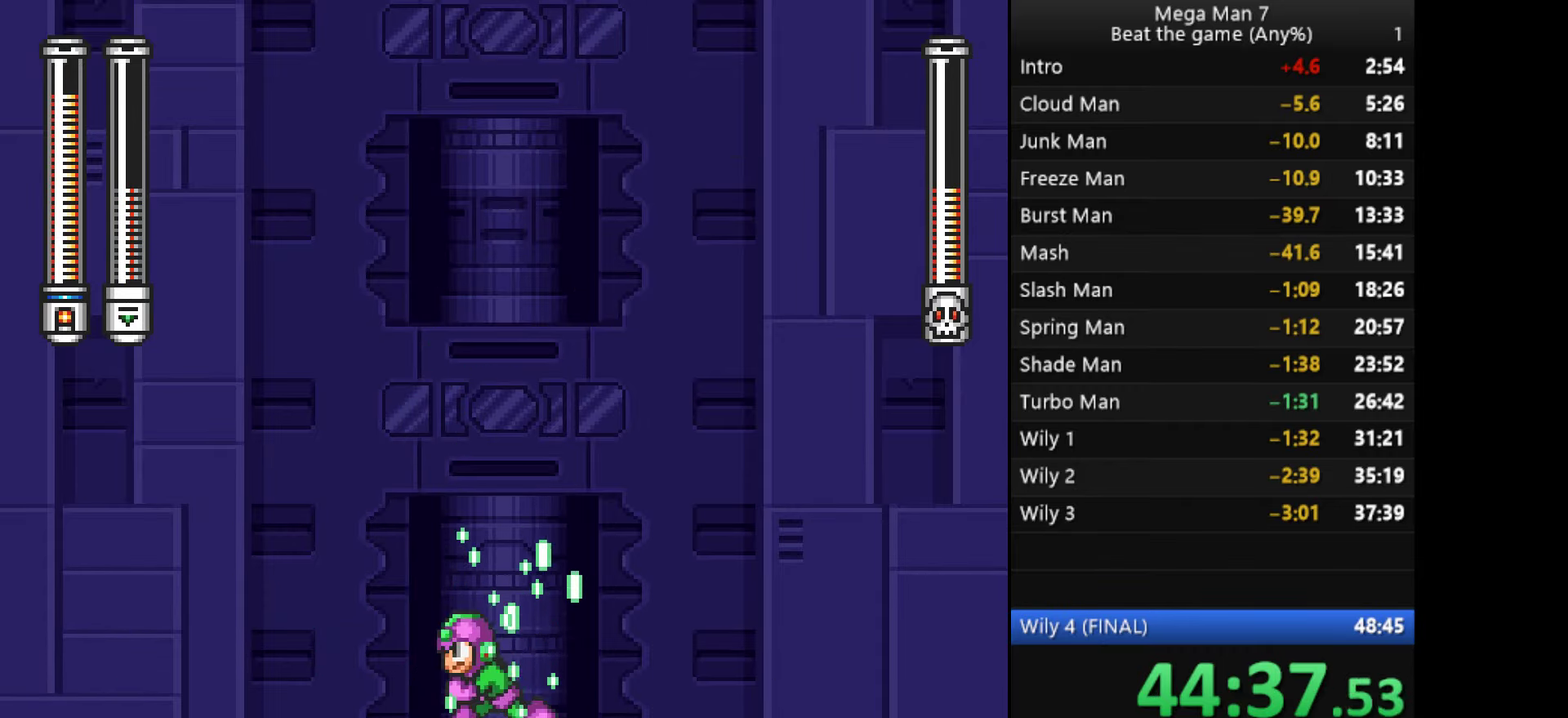
{"buttons": ["SQUARE"], "left_stick": "center", "events": [[217, "left_stick", "right"], [267, "left_stick", "center"]]}
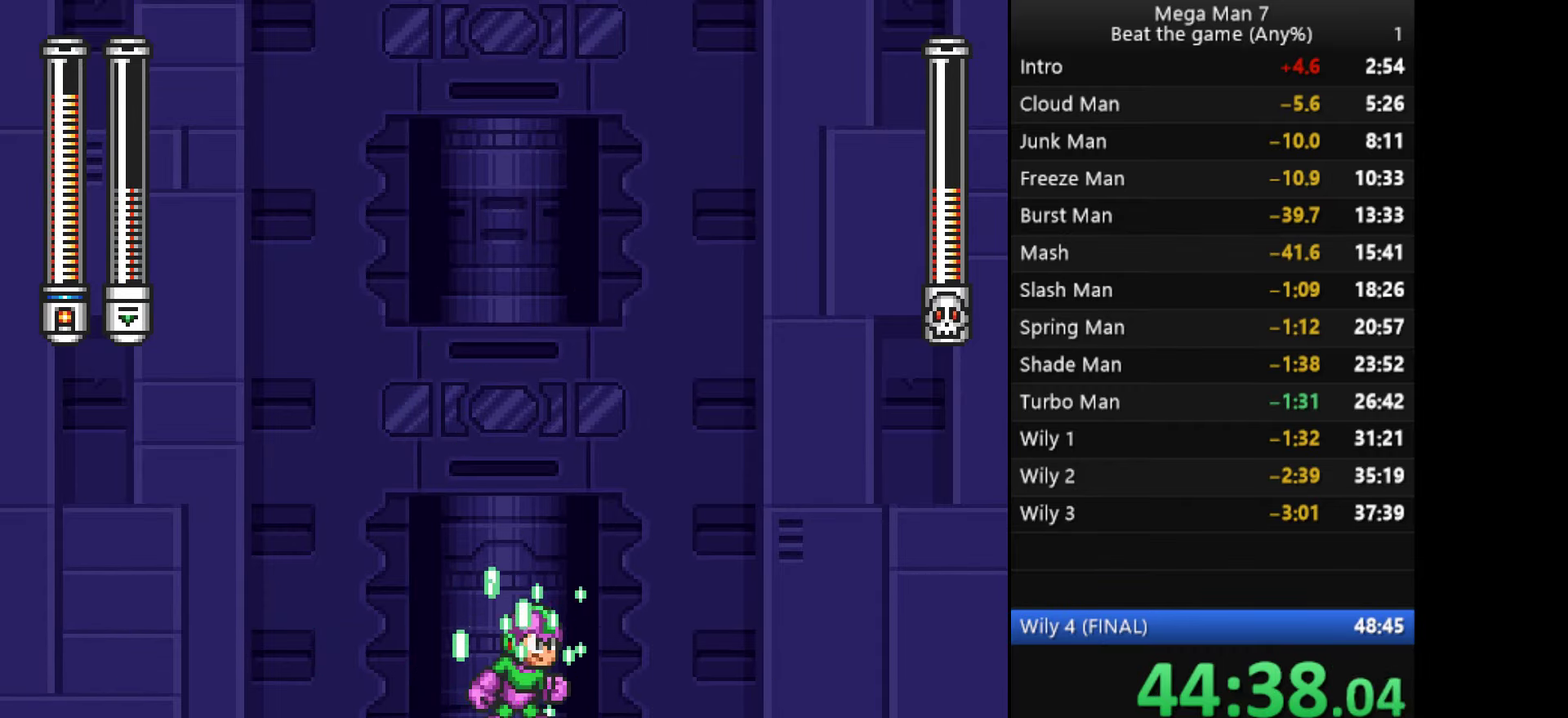
{"buttons": ["SQUARE"], "left_stick": "center", "events": []}
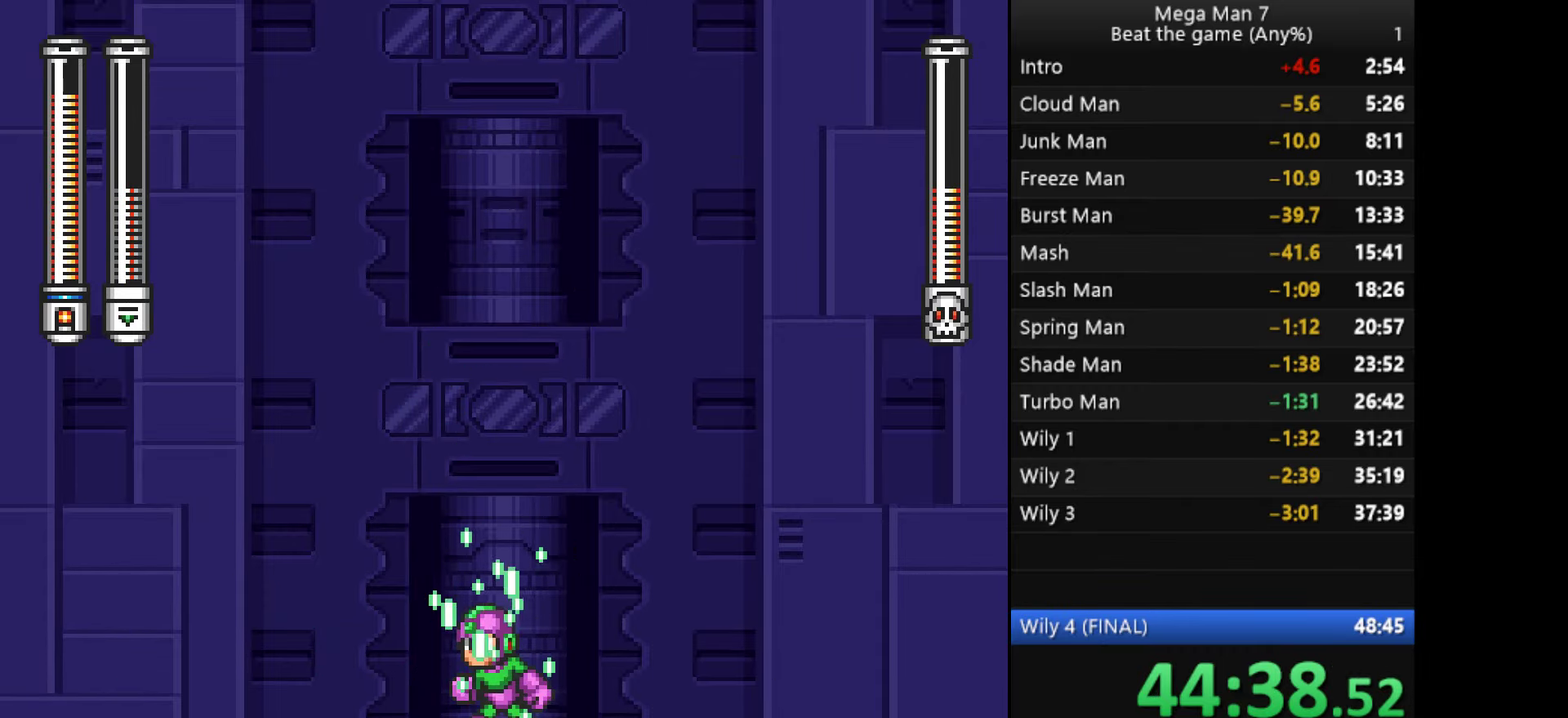
{"buttons": ["SQUARE"], "left_stick": "center", "events": []}
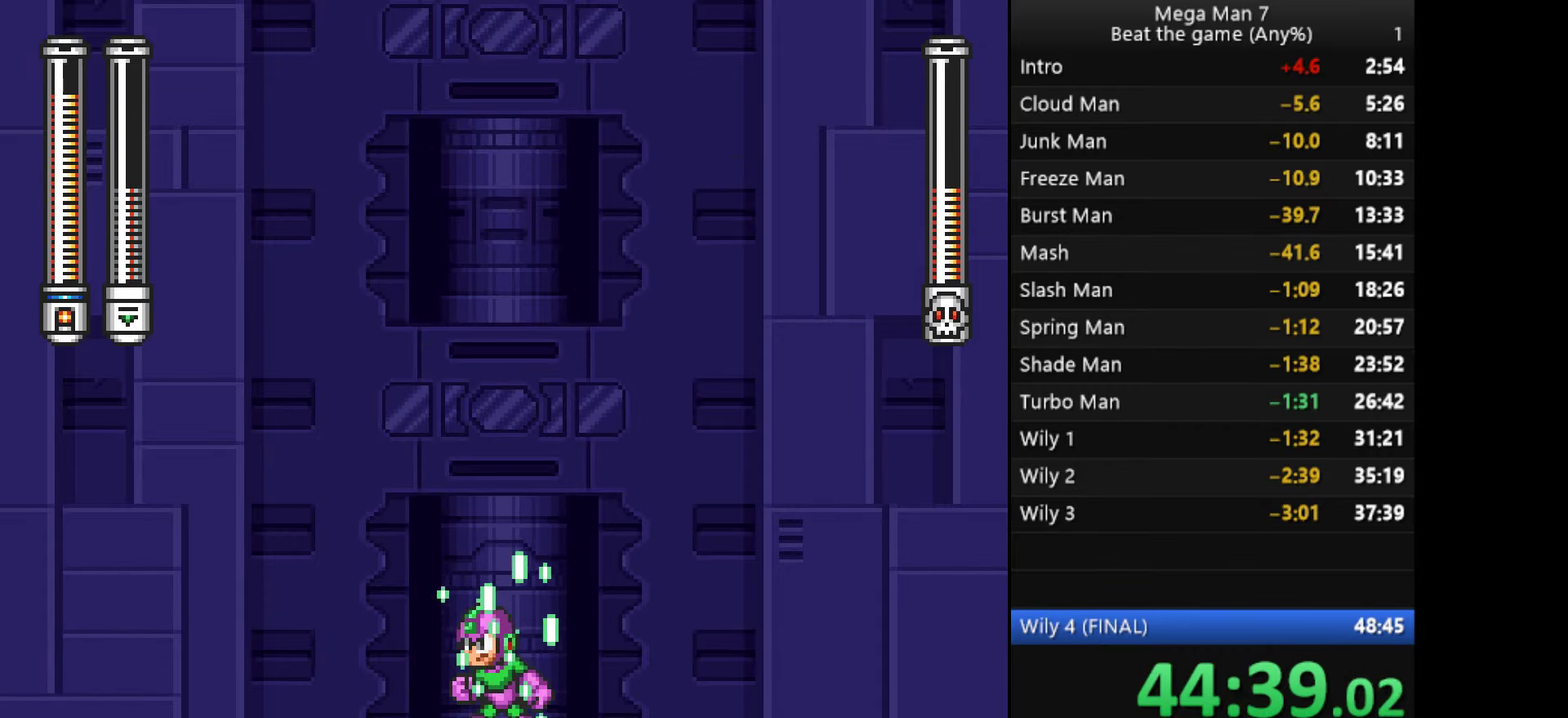
{"buttons": ["SQUARE"], "left_stick": "center", "events": []}
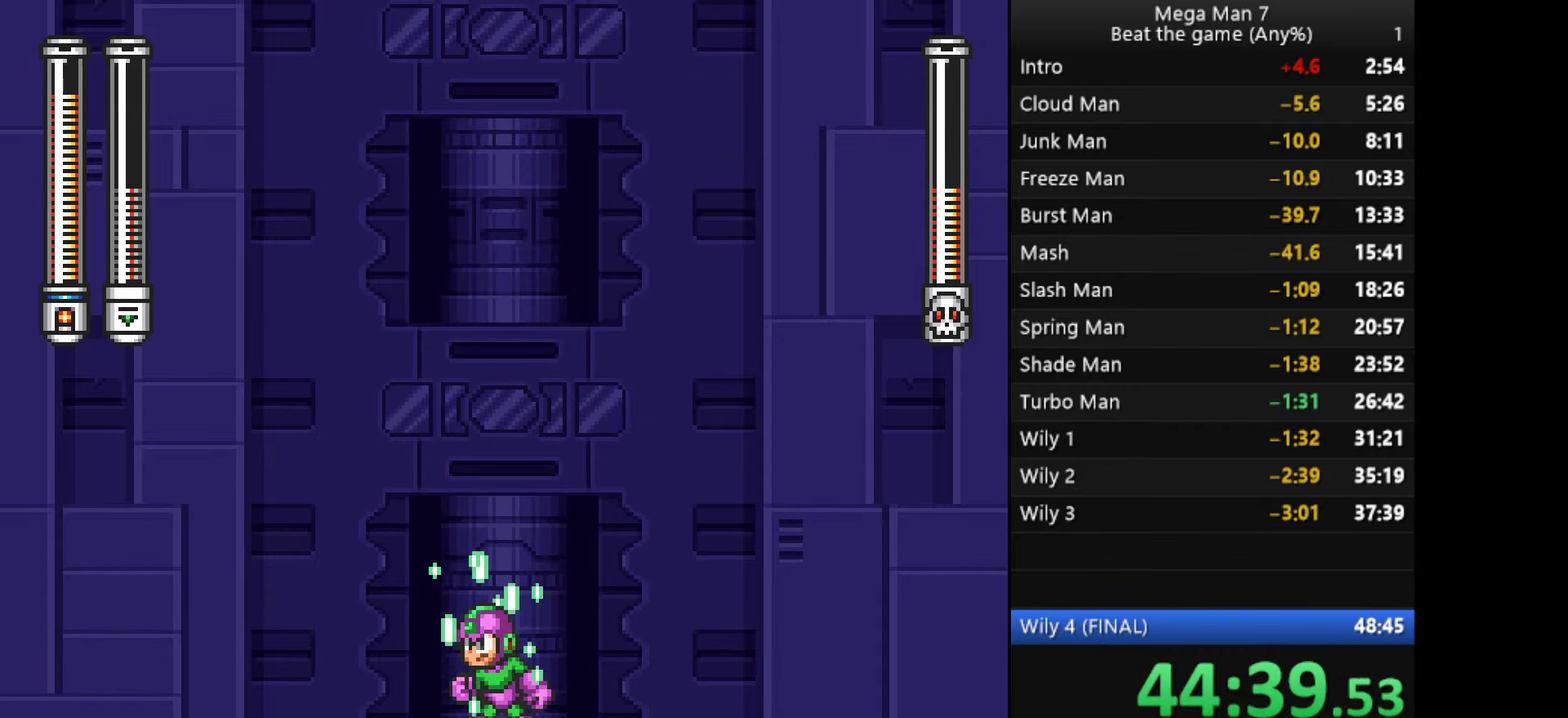
{"buttons": ["SQUARE"], "left_stick": "center", "events": []}
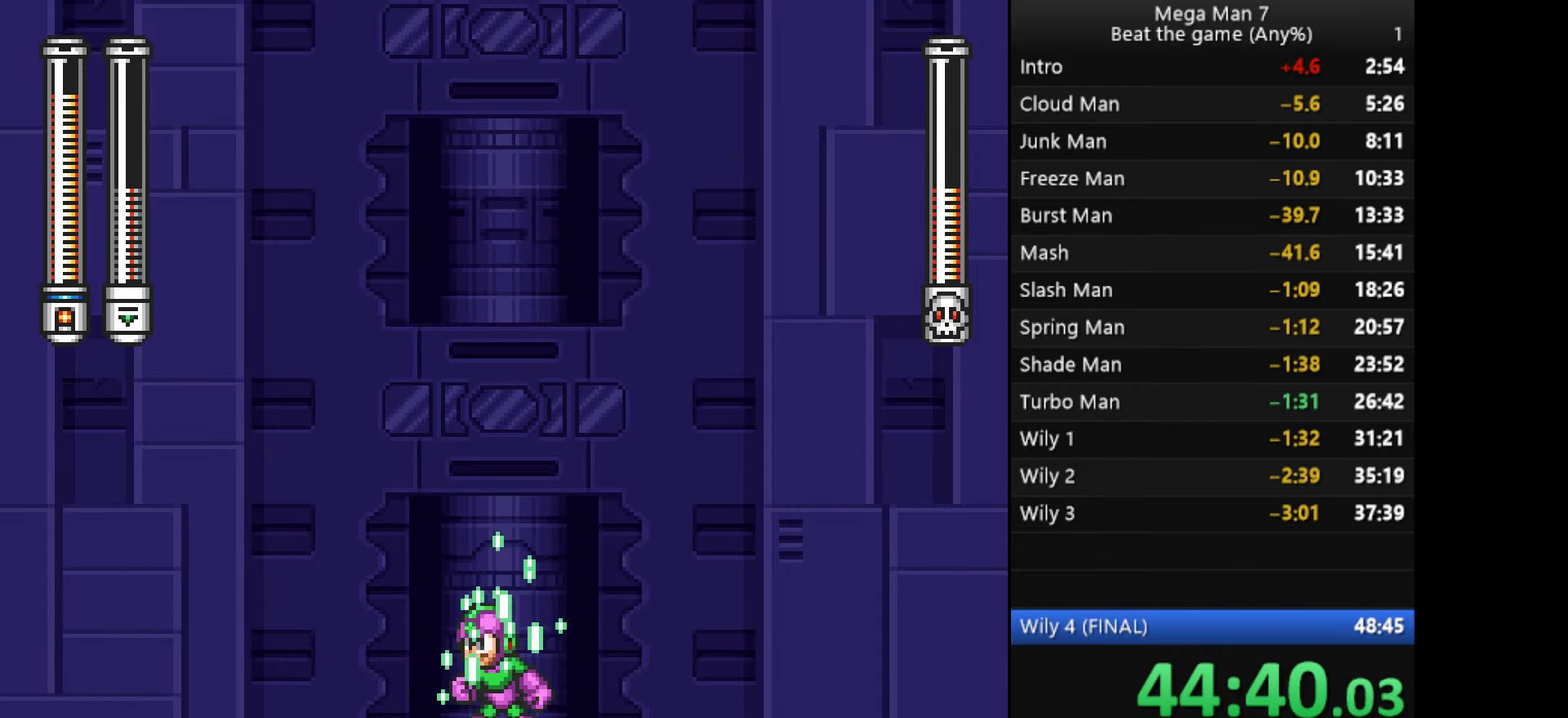
{"buttons": ["SQUARE"], "left_stick": "center", "events": []}
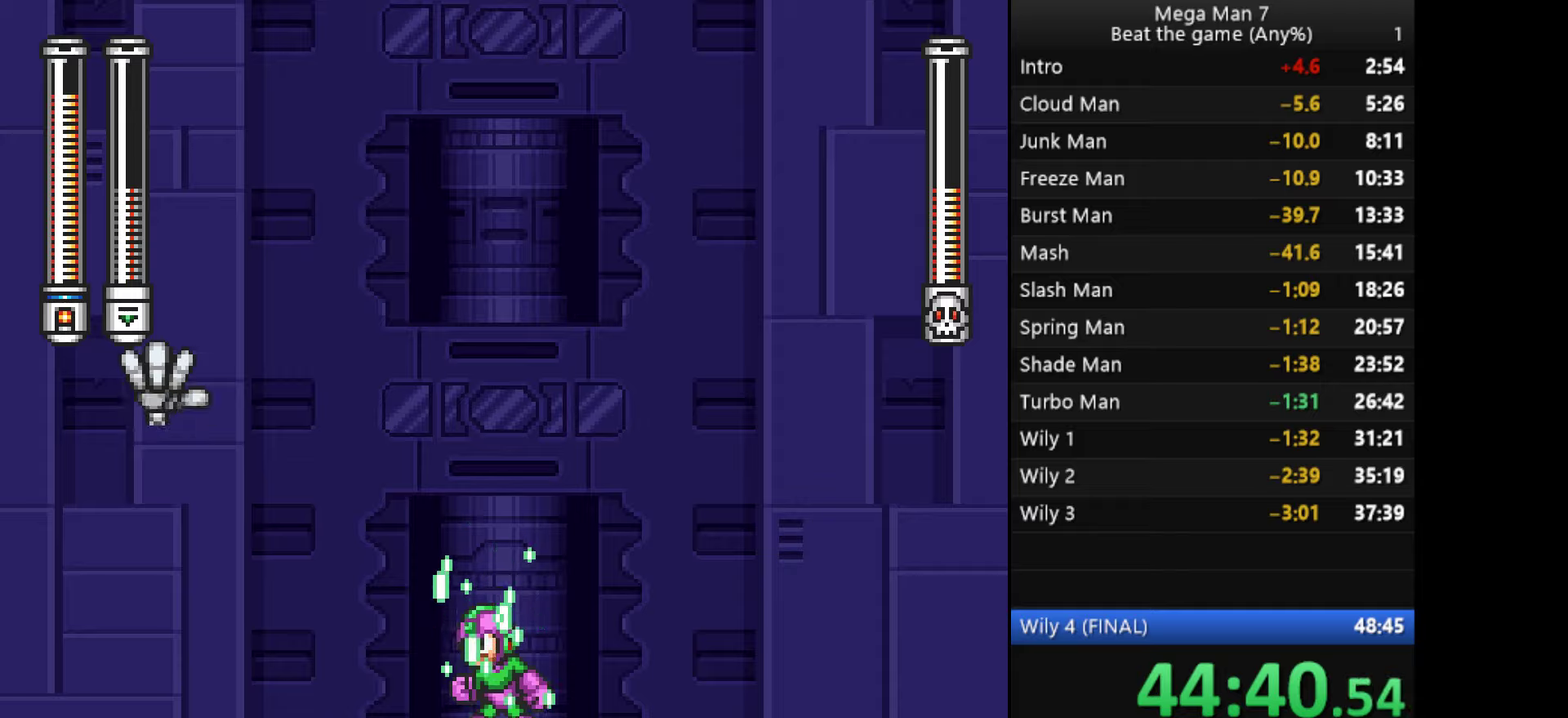
{"buttons": ["SQUARE"], "left_stick": "left", "events": [[417, "left_stick", "left"]]}
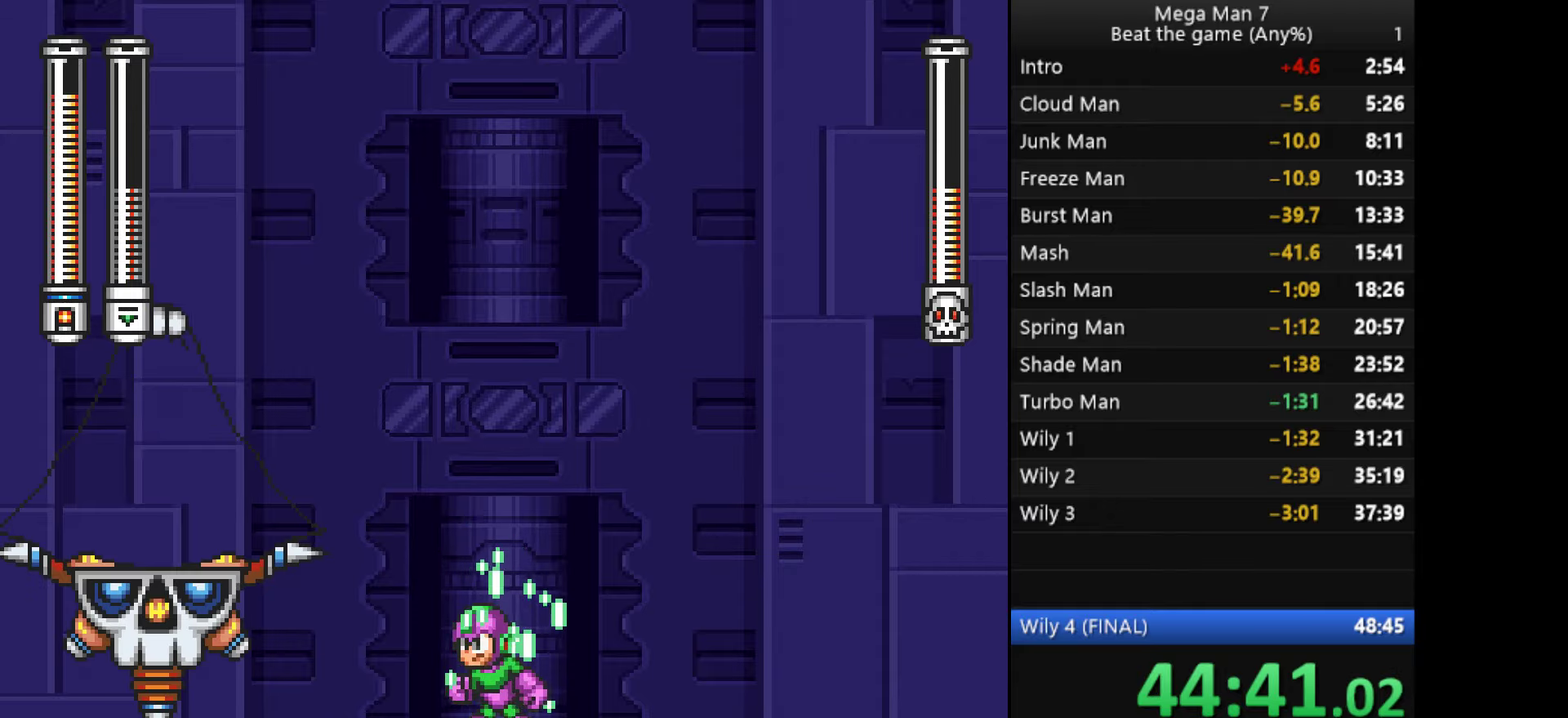
{"buttons": ["SQUARE"], "left_stick": "right", "events": [[100, "CROSS", "down"], [250, "CROSS", "up"], [250, "SQUARE", "up"], [301, "left_stick", "center"], [334, "SQUARE", "down"], [467, "left_stick", "right"]]}
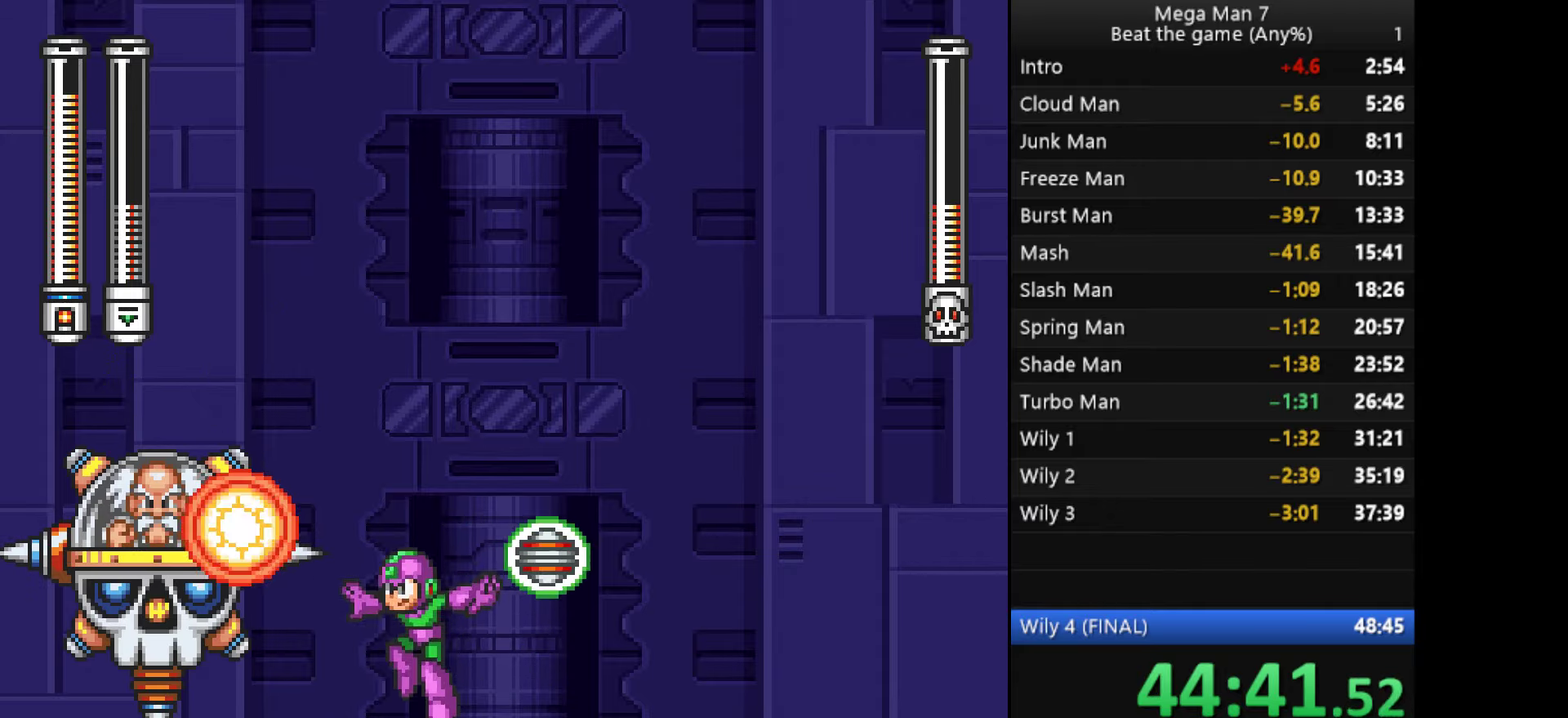
{"buttons": ["SQUARE"], "left_stick": "right", "events": [[117, "left_stick", "center"], [350, "left_stick", "right"]]}
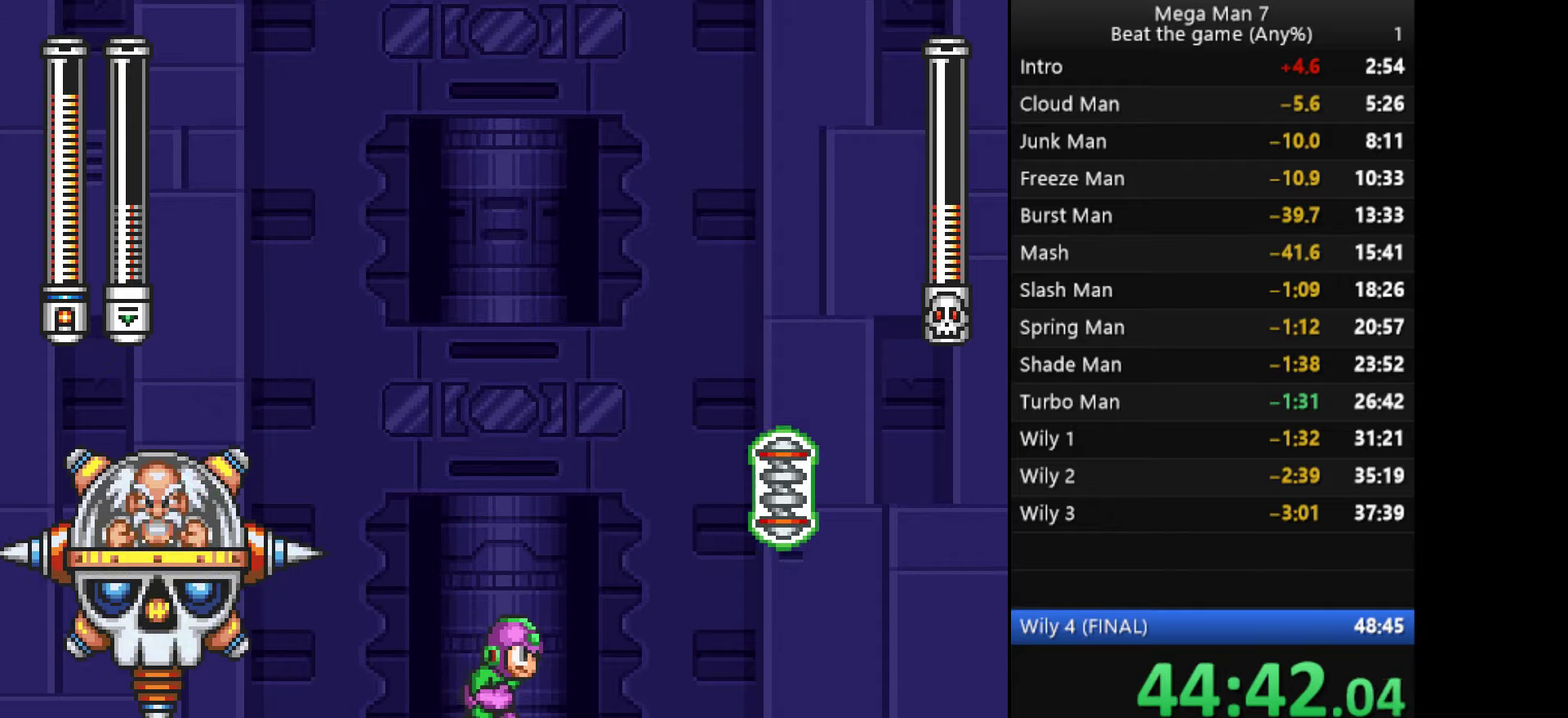
{"buttons": ["SQUARE"], "left_stick": "down", "events": [[34, "left_stick", "center"], [217, "left_stick", "right"], [334, "left_stick", "center"], [467, "left_stick", "down"]]}
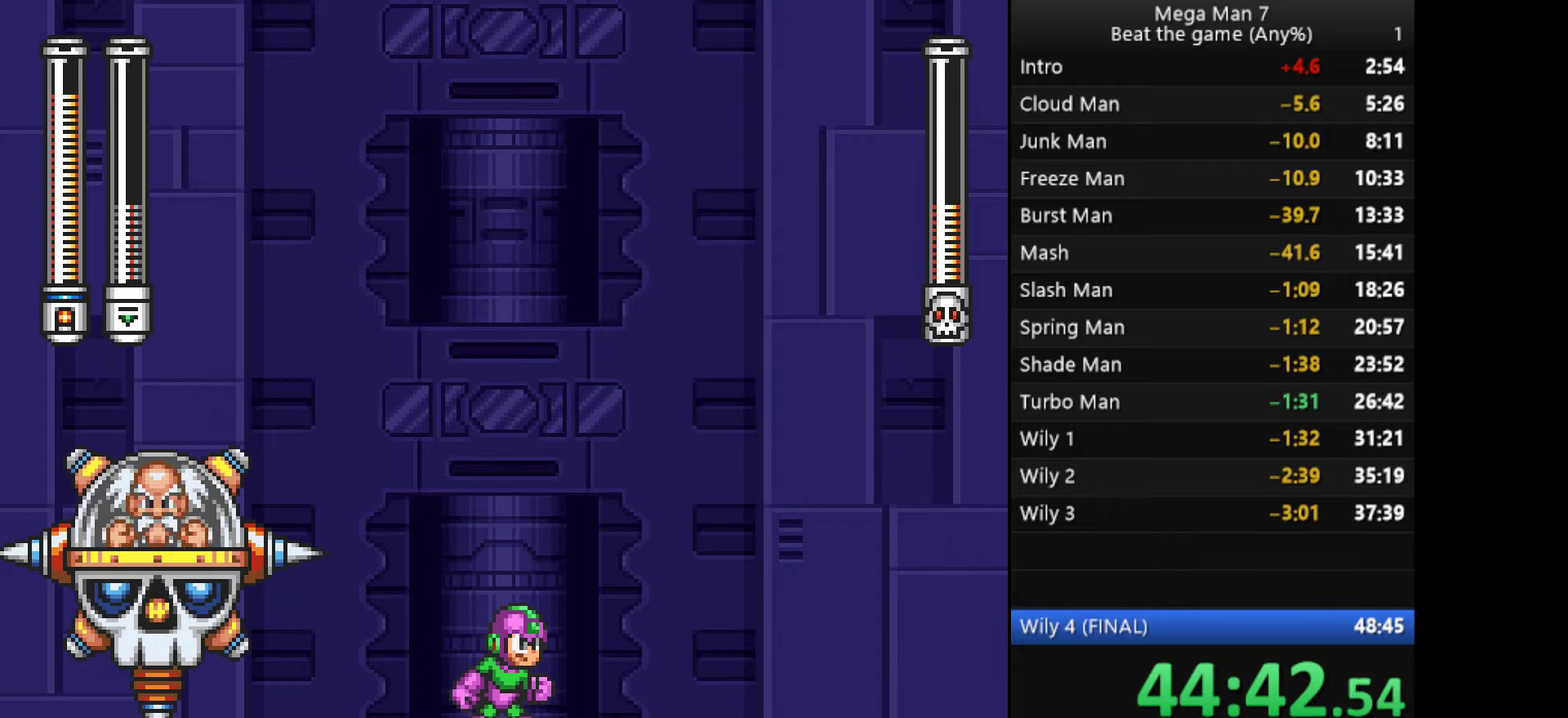
{"buttons": ["CROSS", "SQUARE"], "left_stick": "right", "events": [[400, "CROSS", "down"], [467, "left_stick", "right"]]}
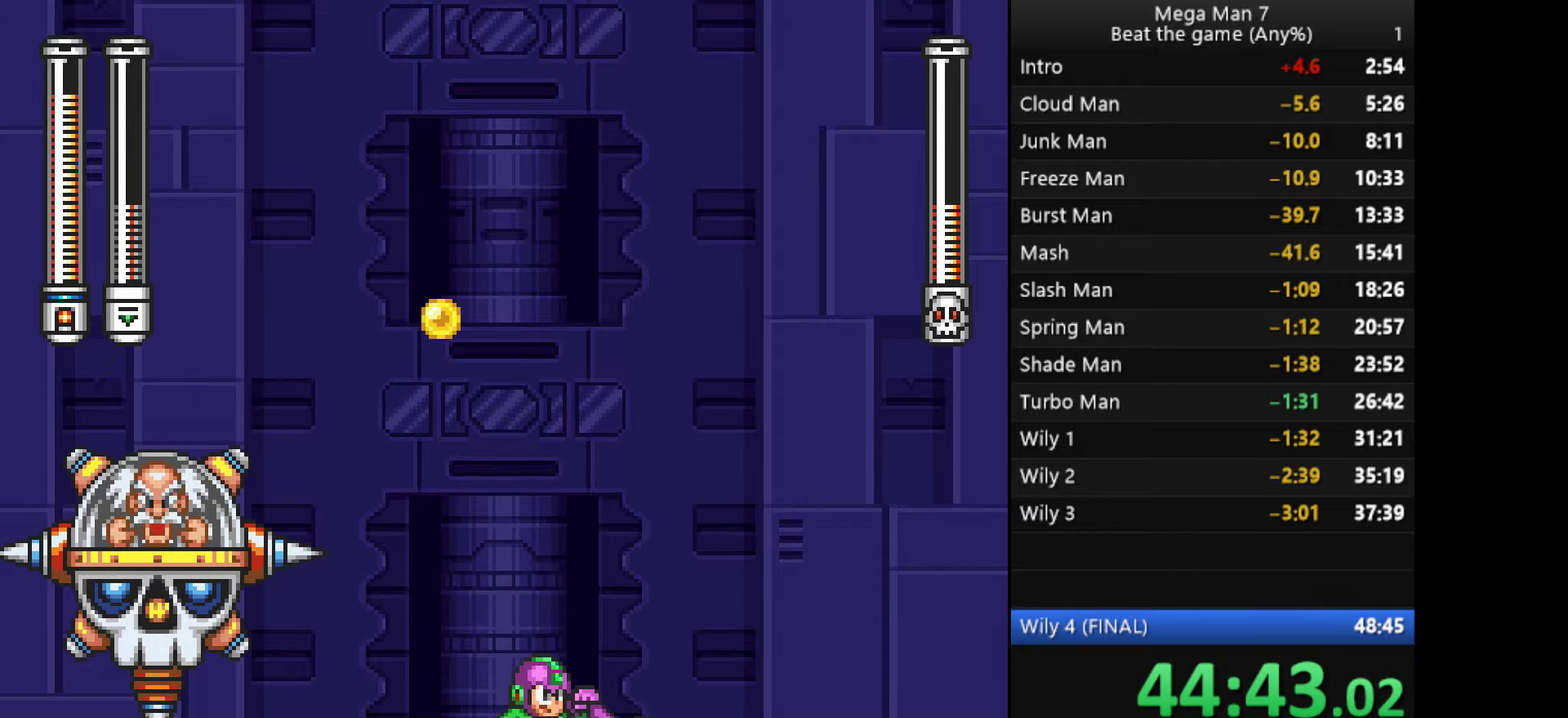
{"buttons": ["SQUARE"], "left_stick": "right", "events": [[250, "CROSS", "up"]]}
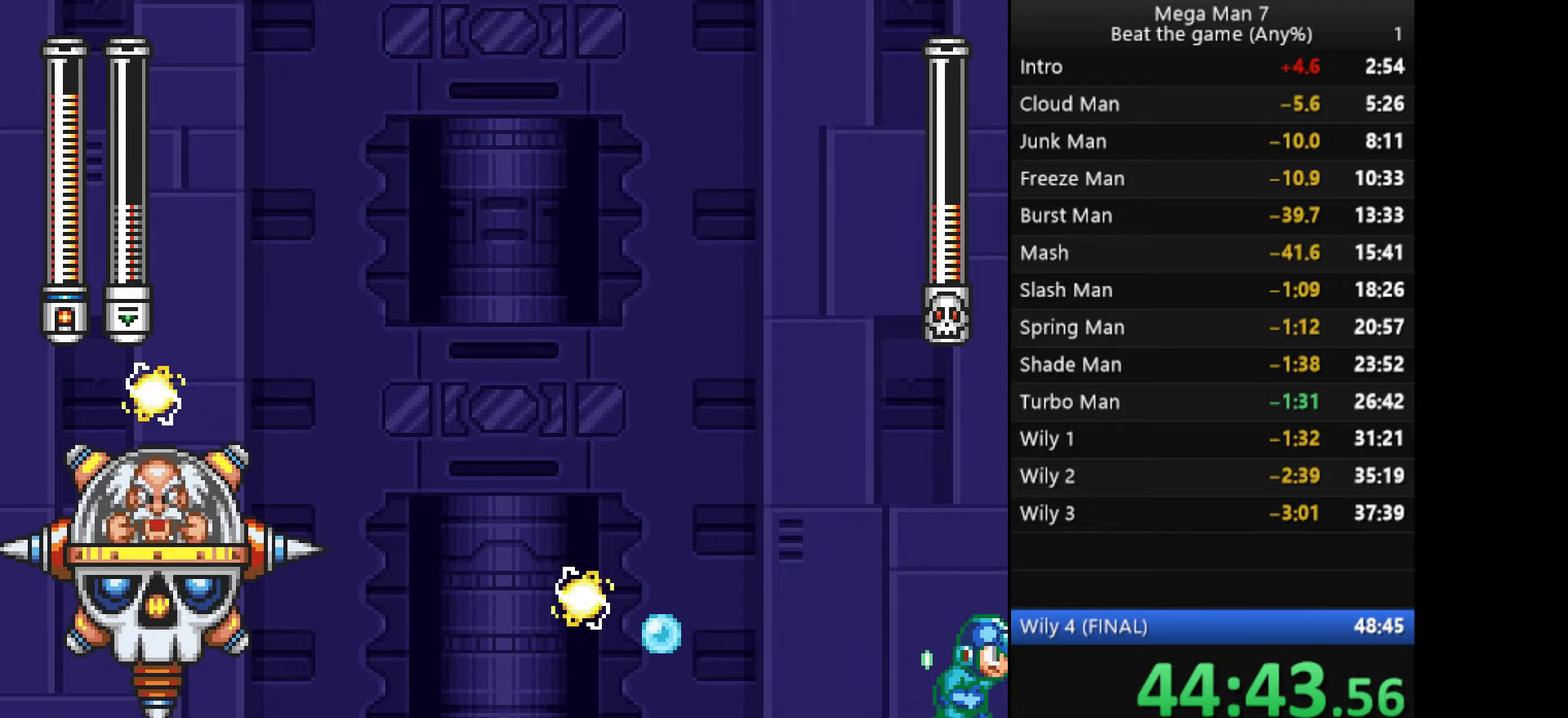
{"buttons": ["CROSS", "SQUARE"], "left_stick": "left", "events": [[16, "CROSS", "down"], [66, "left_stick", "center"], [167, "left_stick", "left"]]}
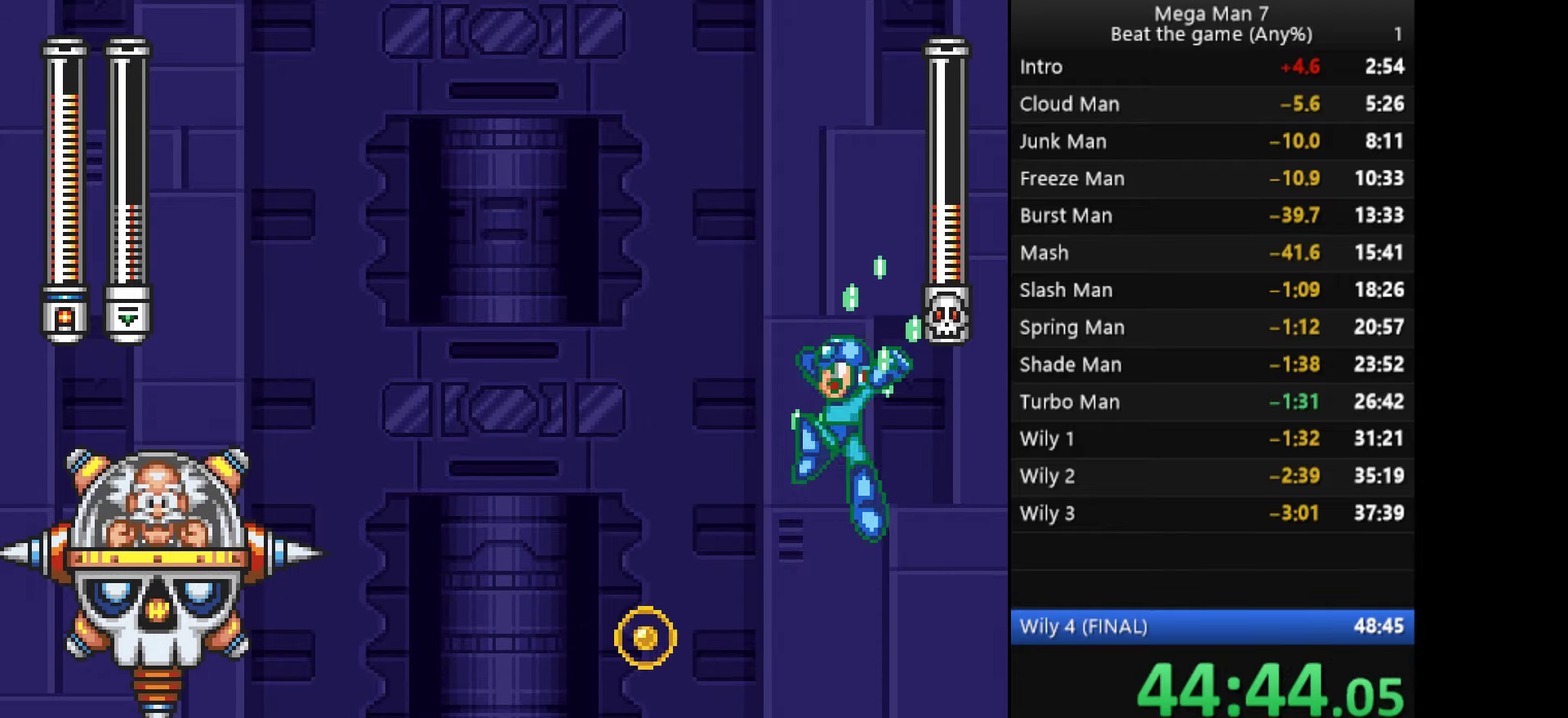
{"buttons": ["SQUARE"], "left_stick": "center", "events": [[167, "CROSS", "up"], [317, "left_stick", "center"]]}
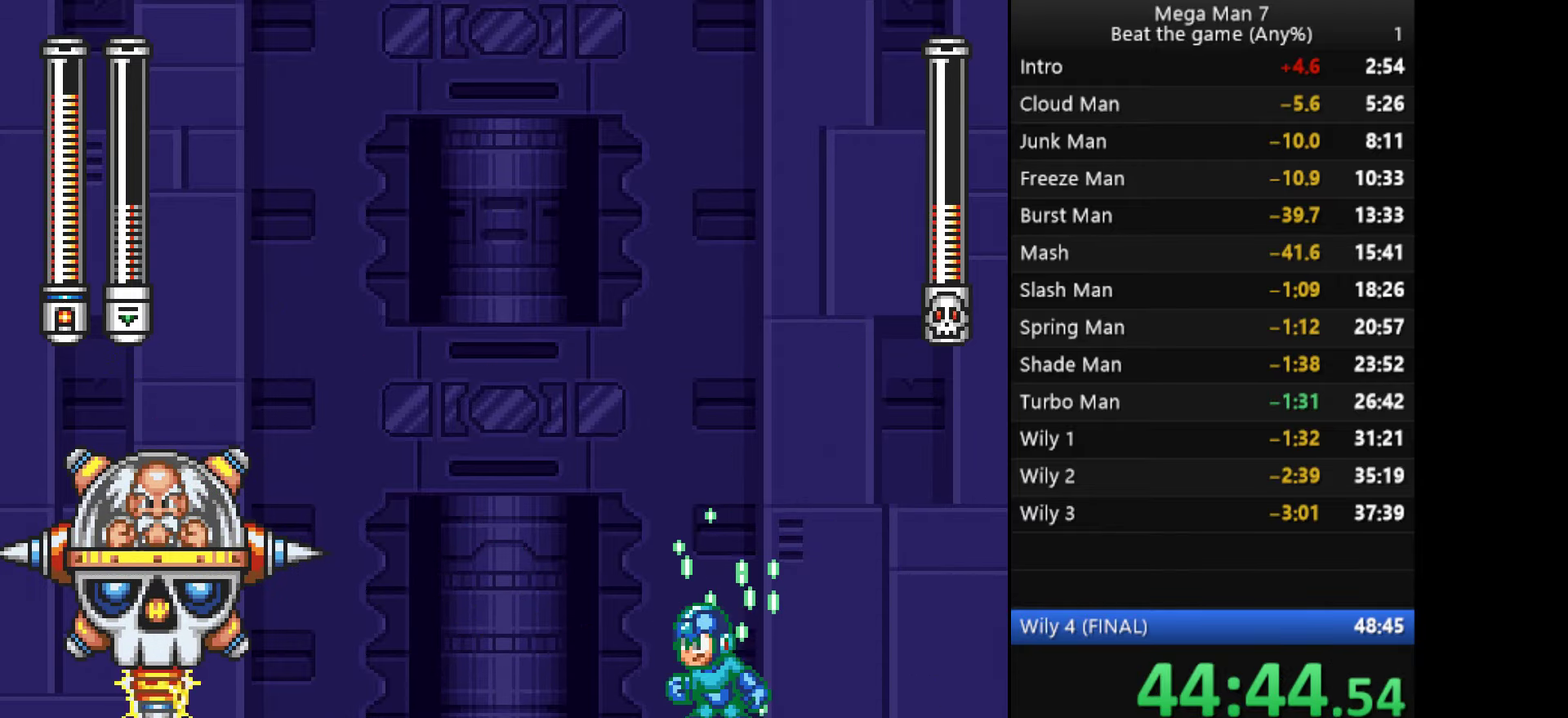
{"buttons": ["CROSS", "SQUARE"], "left_stick": "left", "events": [[383, "CROSS", "down"], [383, "left_stick", "left"]]}
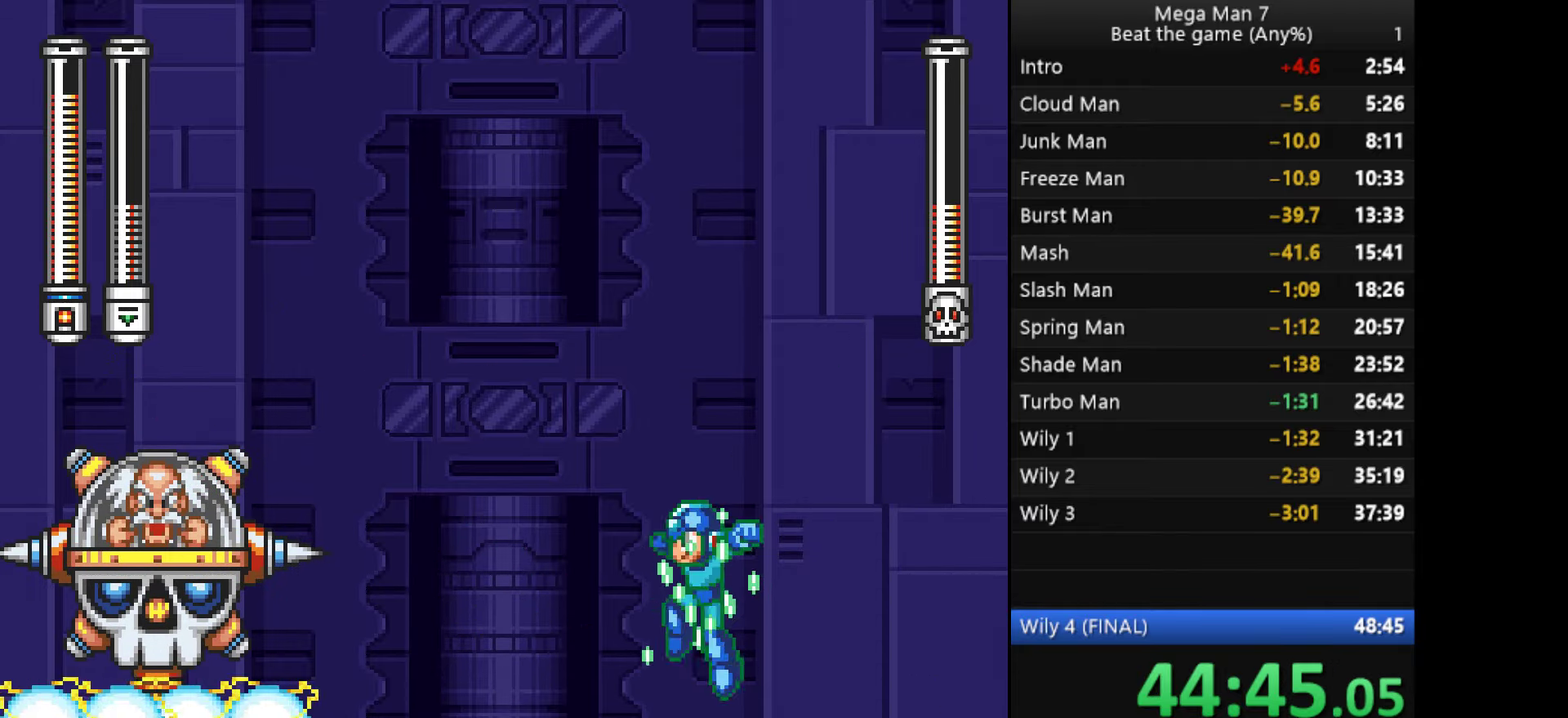
{"buttons": ["CROSS", "SQUARE"], "left_stick": "center", "events": [[501, "left_stick", "center"]]}
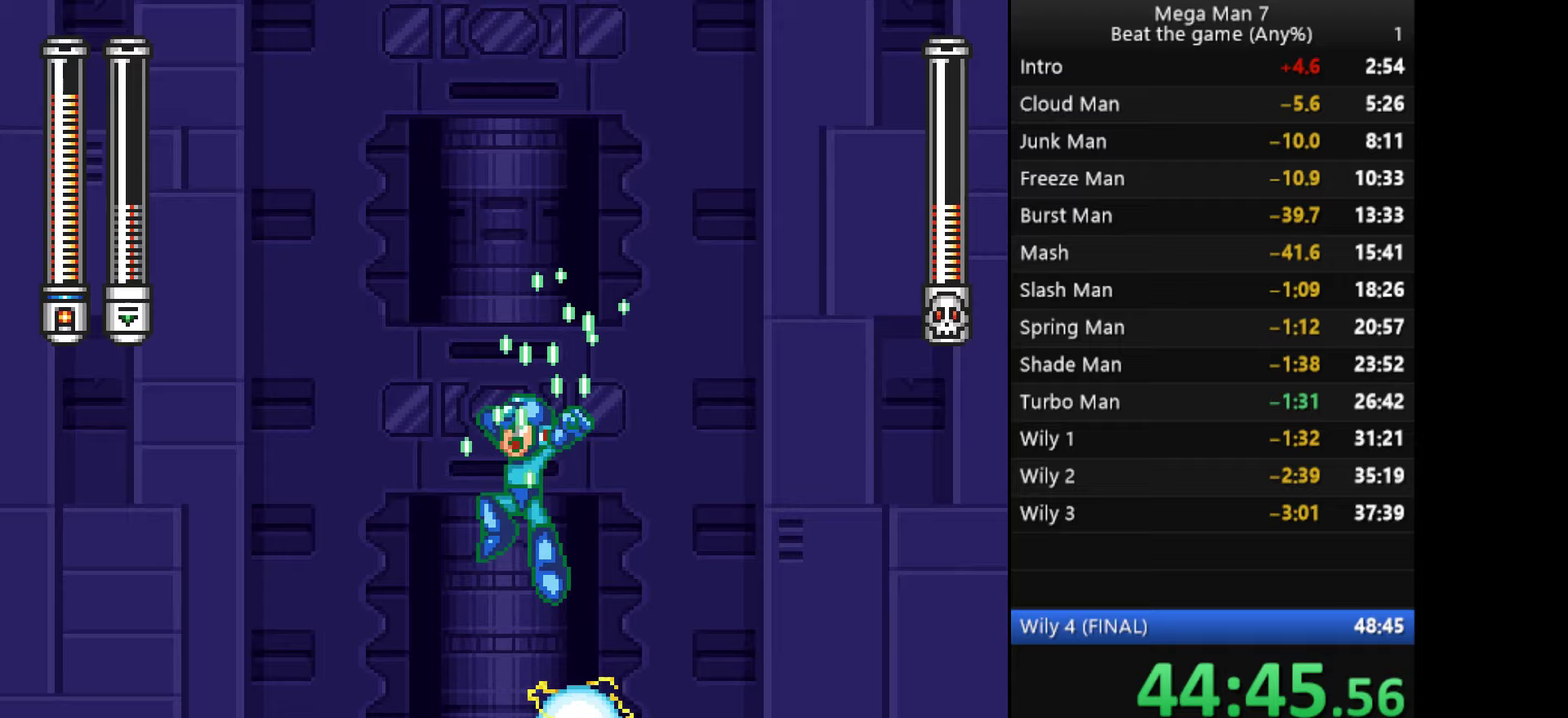
{"buttons": ["SQUARE"], "left_stick": "left", "events": [[50, "CROSS", "up"], [417, "left_stick", "left"]]}
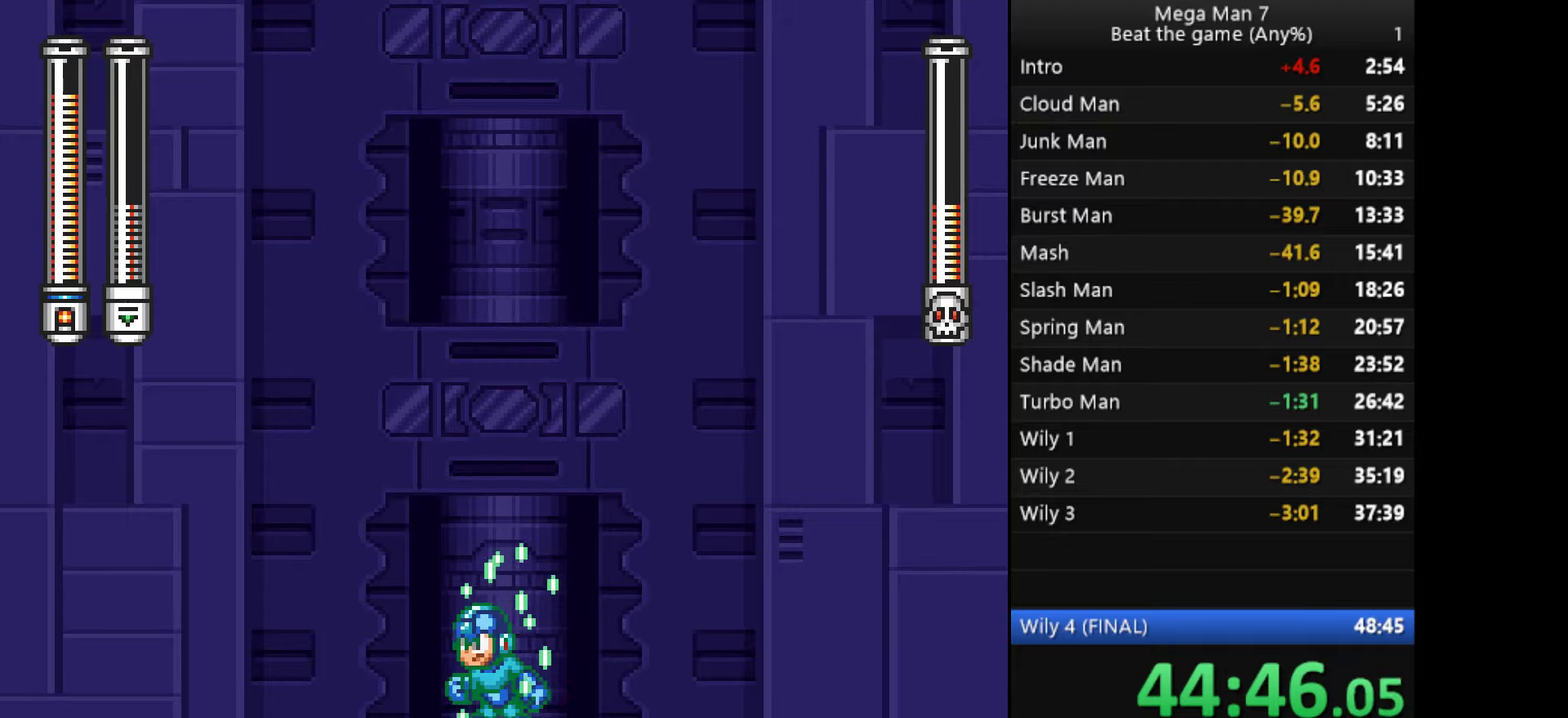
{"buttons": ["SQUARE"], "left_stick": "center", "events": [[16, "left_stick", "center"]]}
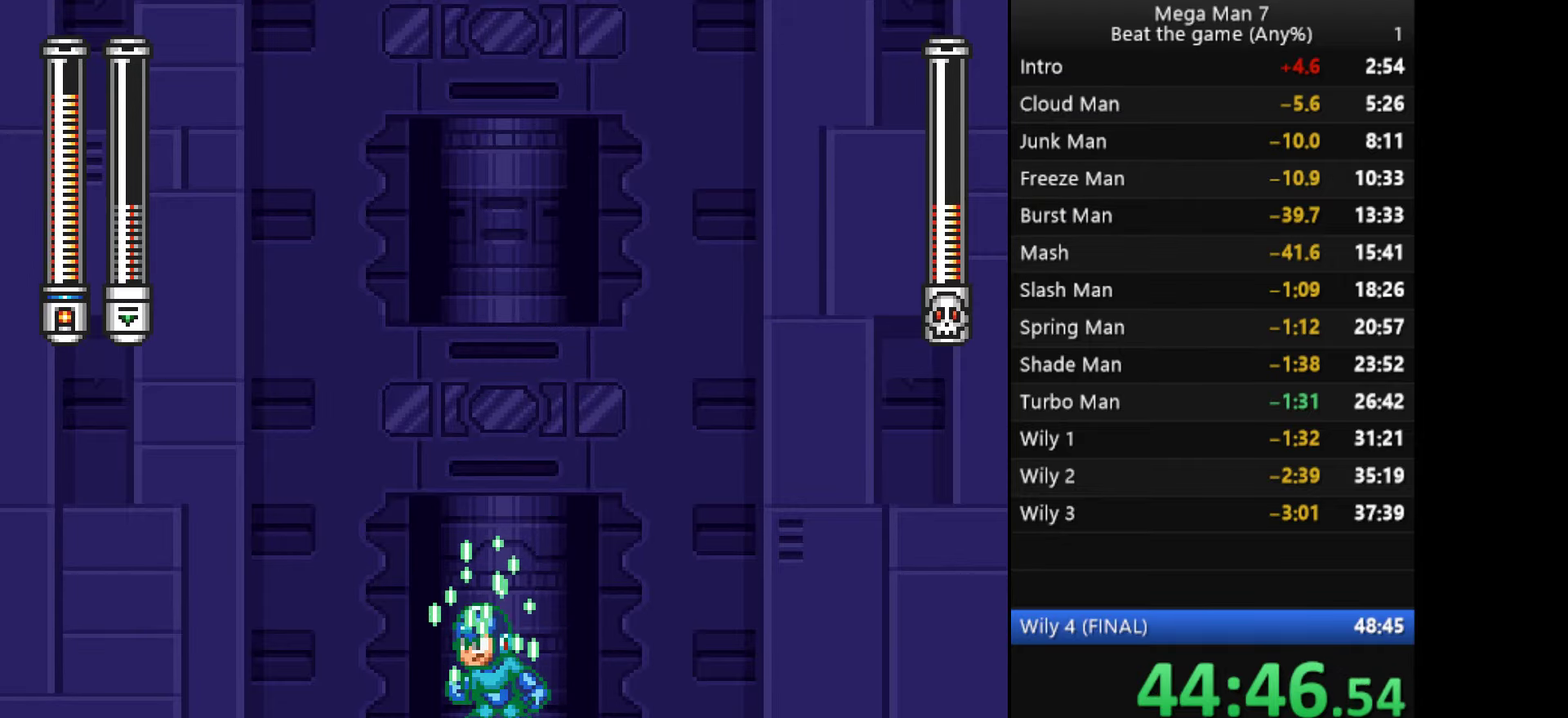
{"buttons": ["SQUARE"], "left_stick": "center", "events": []}
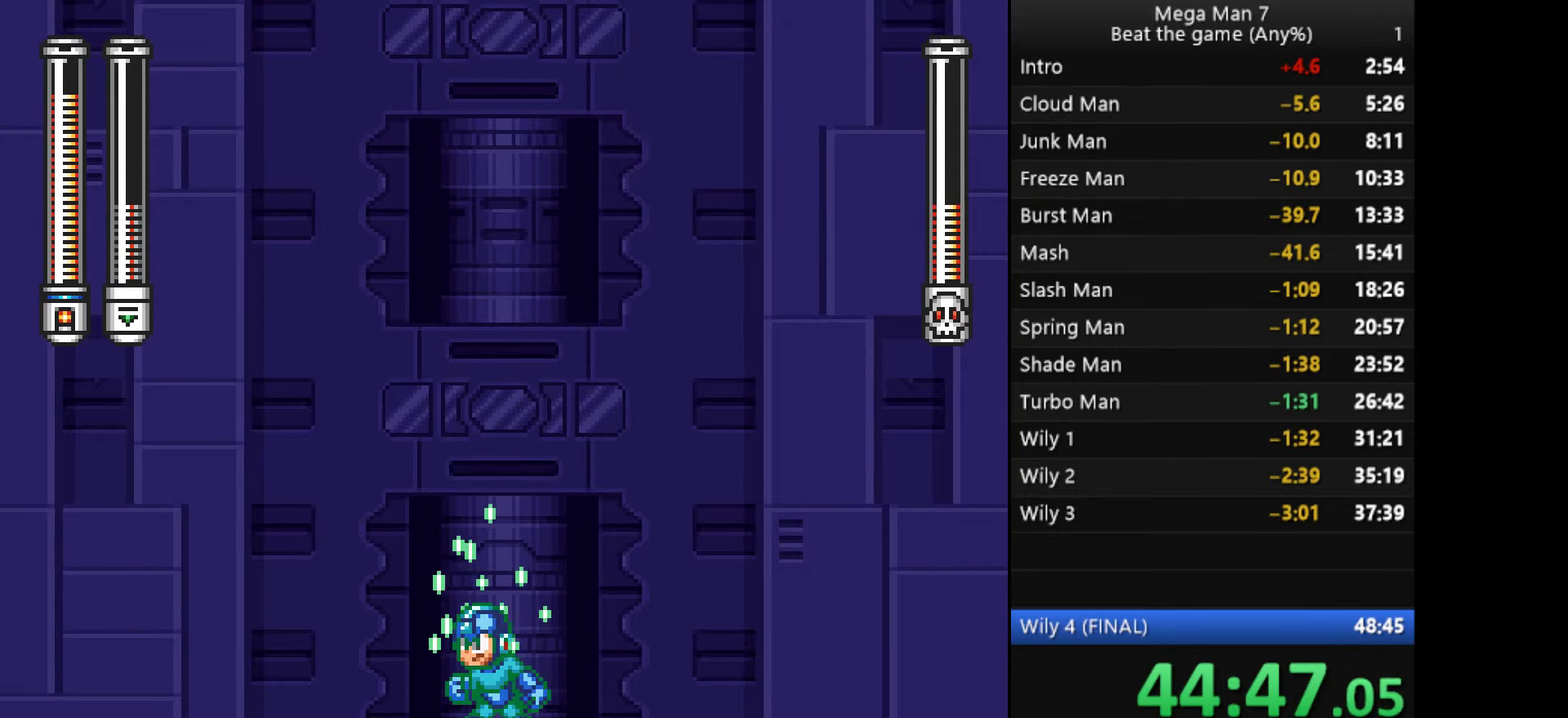
{"buttons": ["SQUARE"], "left_stick": "center", "events": []}
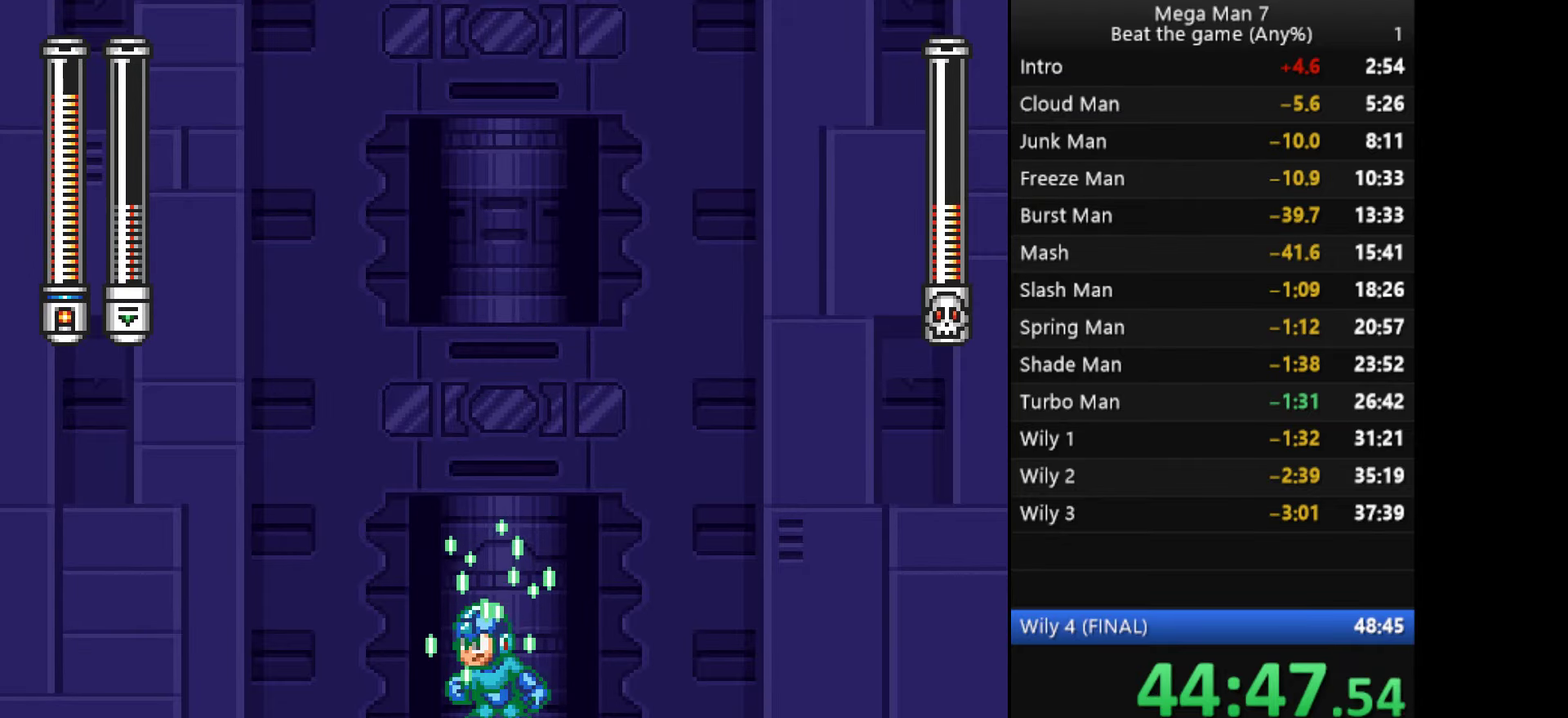
{"buttons": ["SQUARE"], "left_stick": "center", "events": []}
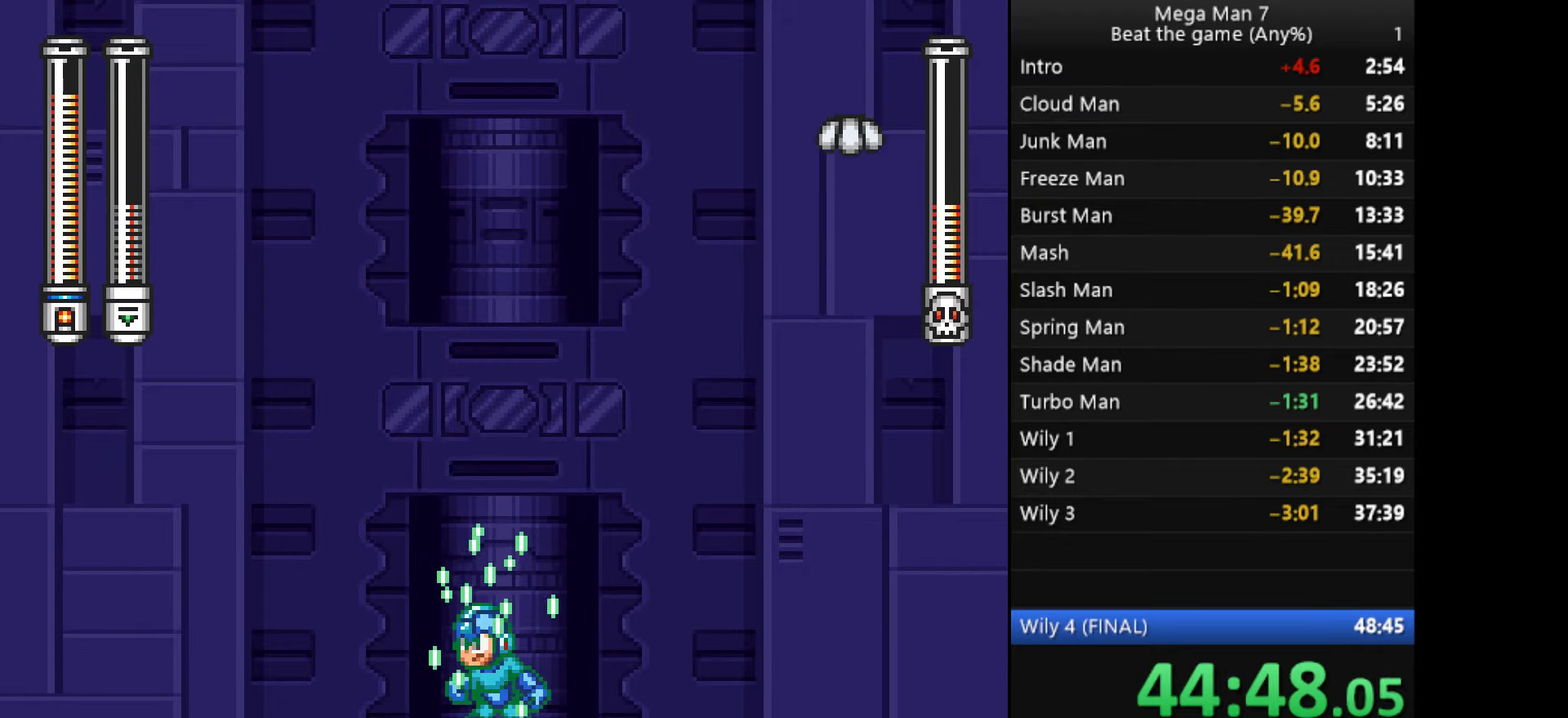
{"buttons": ["SQUARE"], "left_stick": "up-left", "events": [[350, "left_stick", "up"], [500, "left_stick", "up-left"]]}
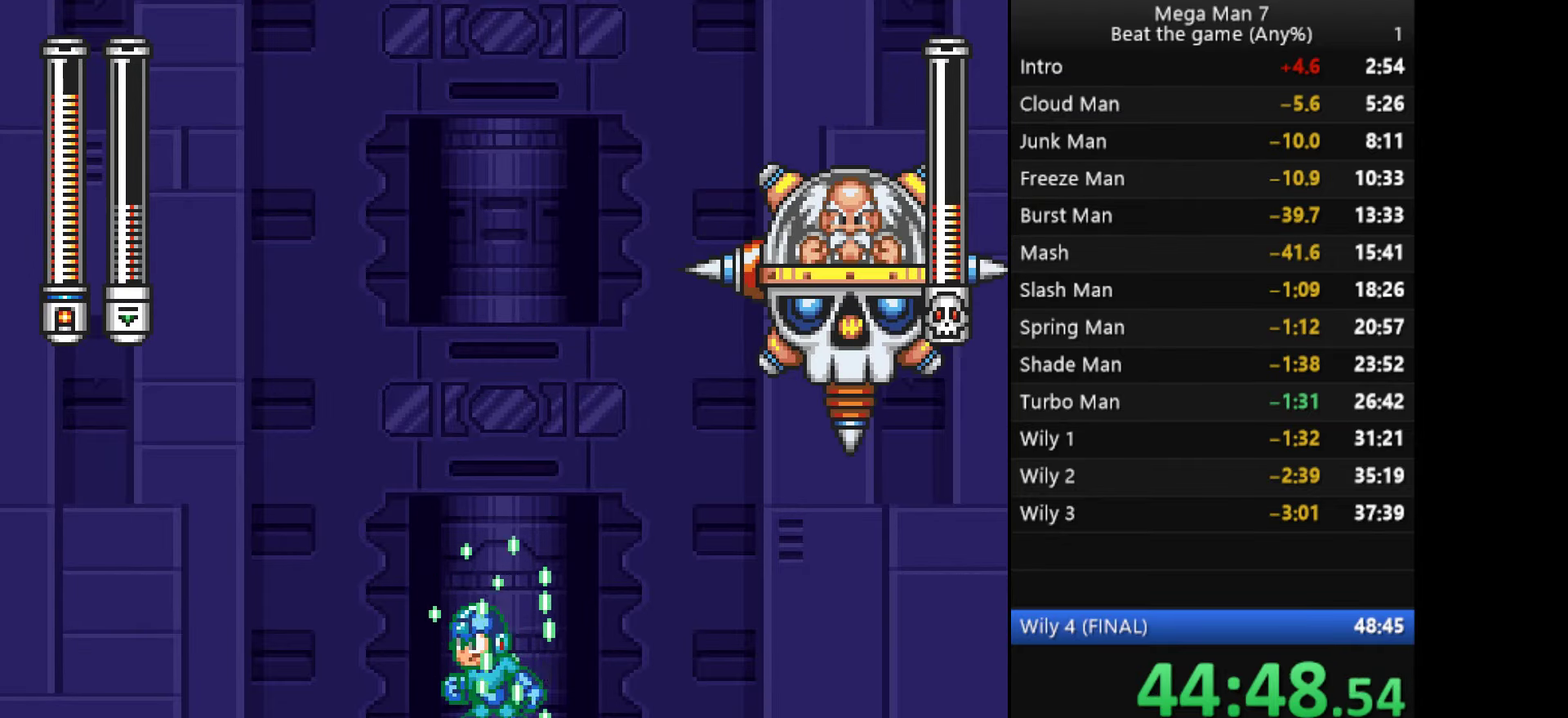
{"buttons": ["SQUARE"], "left_stick": "left", "events": [[33, "SQUARE", "up"], [100, "SQUARE", "down"], [133, "left_stick", "up"], [350, "left_stick", "center"], [467, "left_stick", "left"]]}
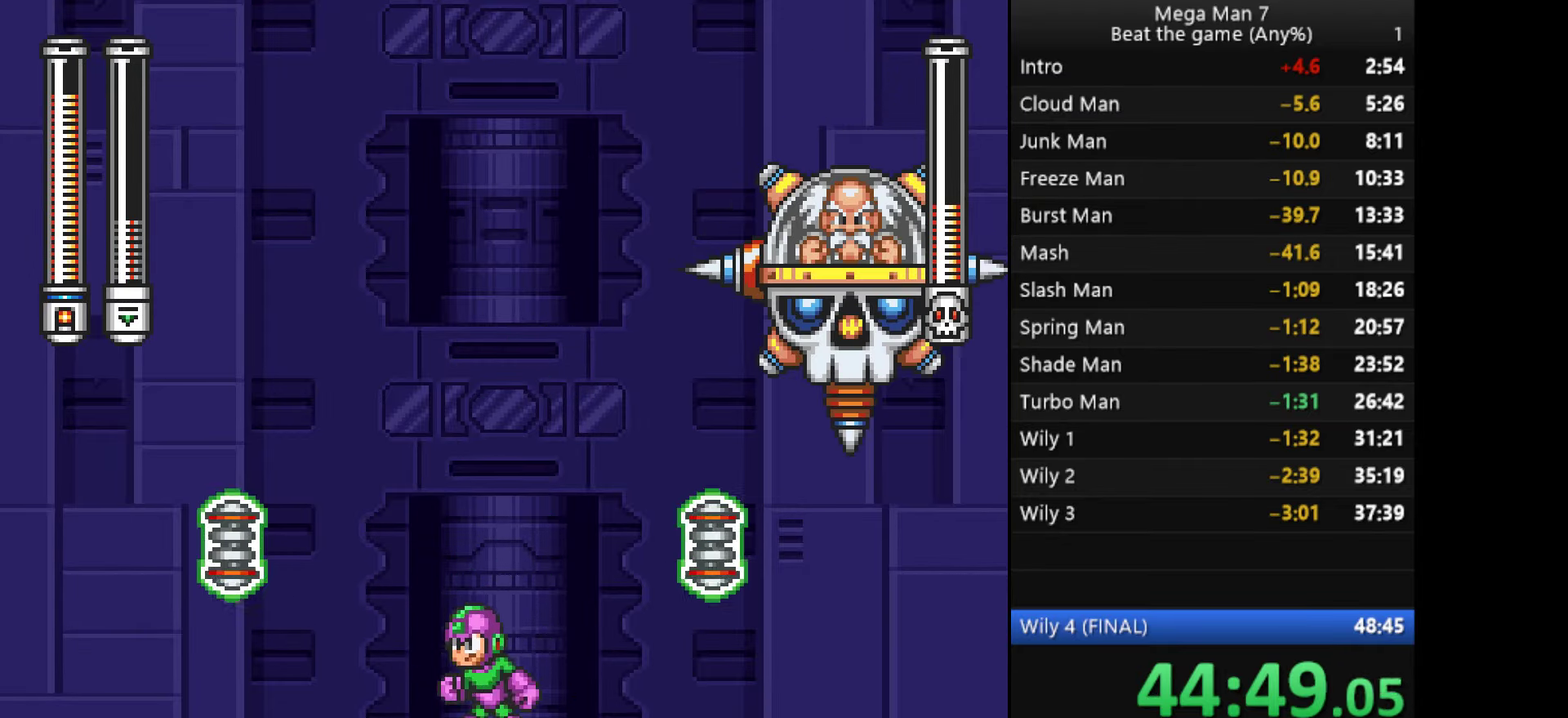
{"buttons": ["SQUARE"], "left_stick": "left", "events": []}